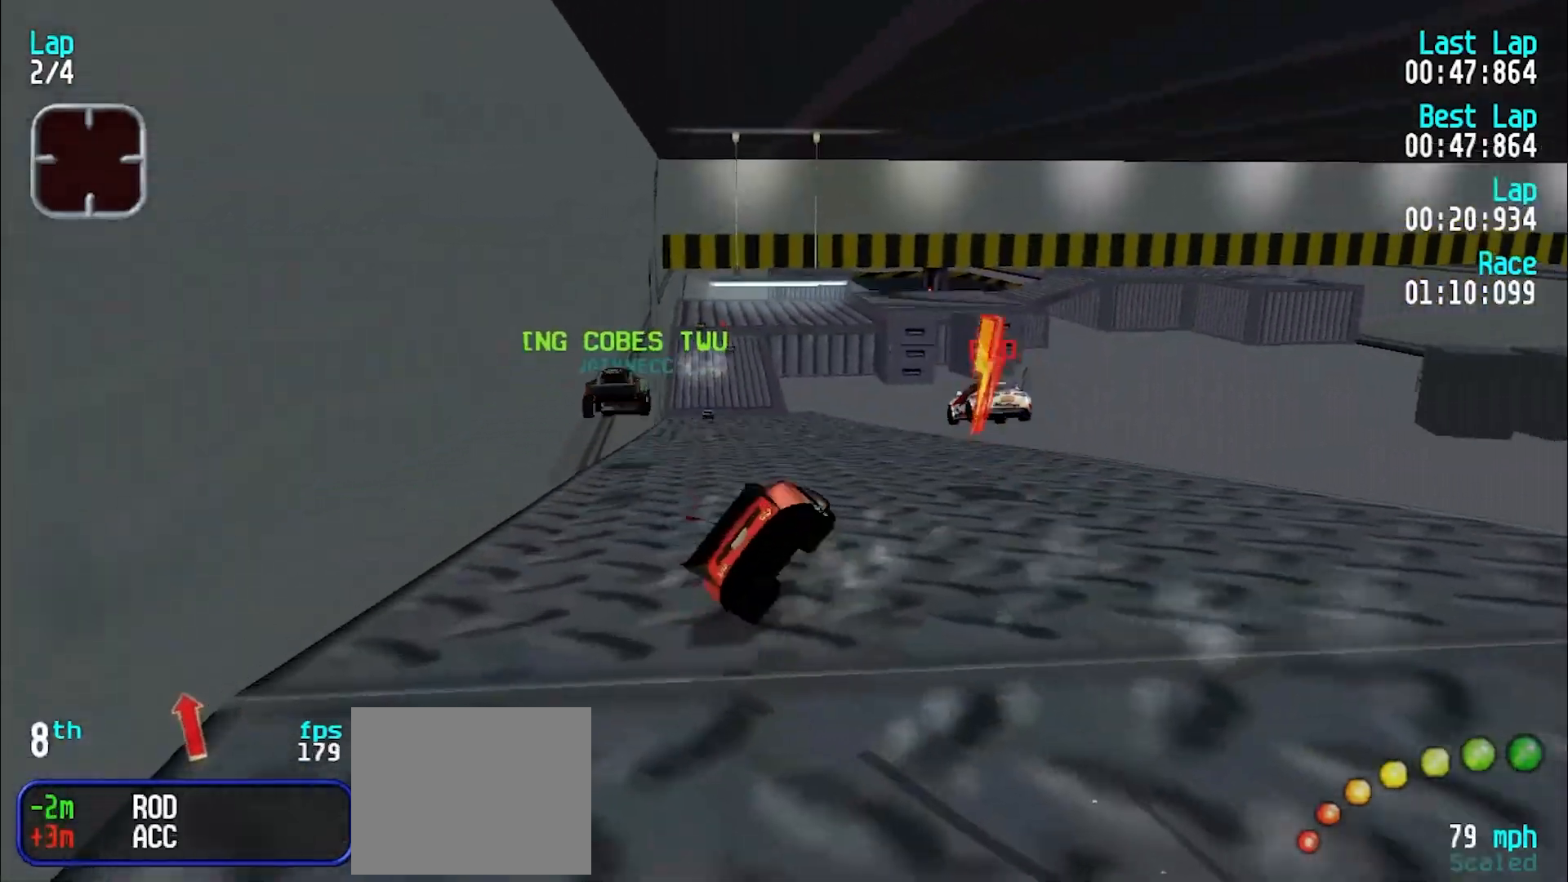
Gameplay with keyboard; each line is a JSON object with the keys held at the frame after it. "events" lists presses ("down") and releases ("up") of "d", "e", "u" and "y" between this image and that frame as [ms after this image, input, new state], when the widget could be followed in between. No other keys are recorded. Mouse input is not recorded.
{"keys": ["e"], "events": [[167, "y", "up"], [267, "u", "down"], [450, "u", "up"]]}
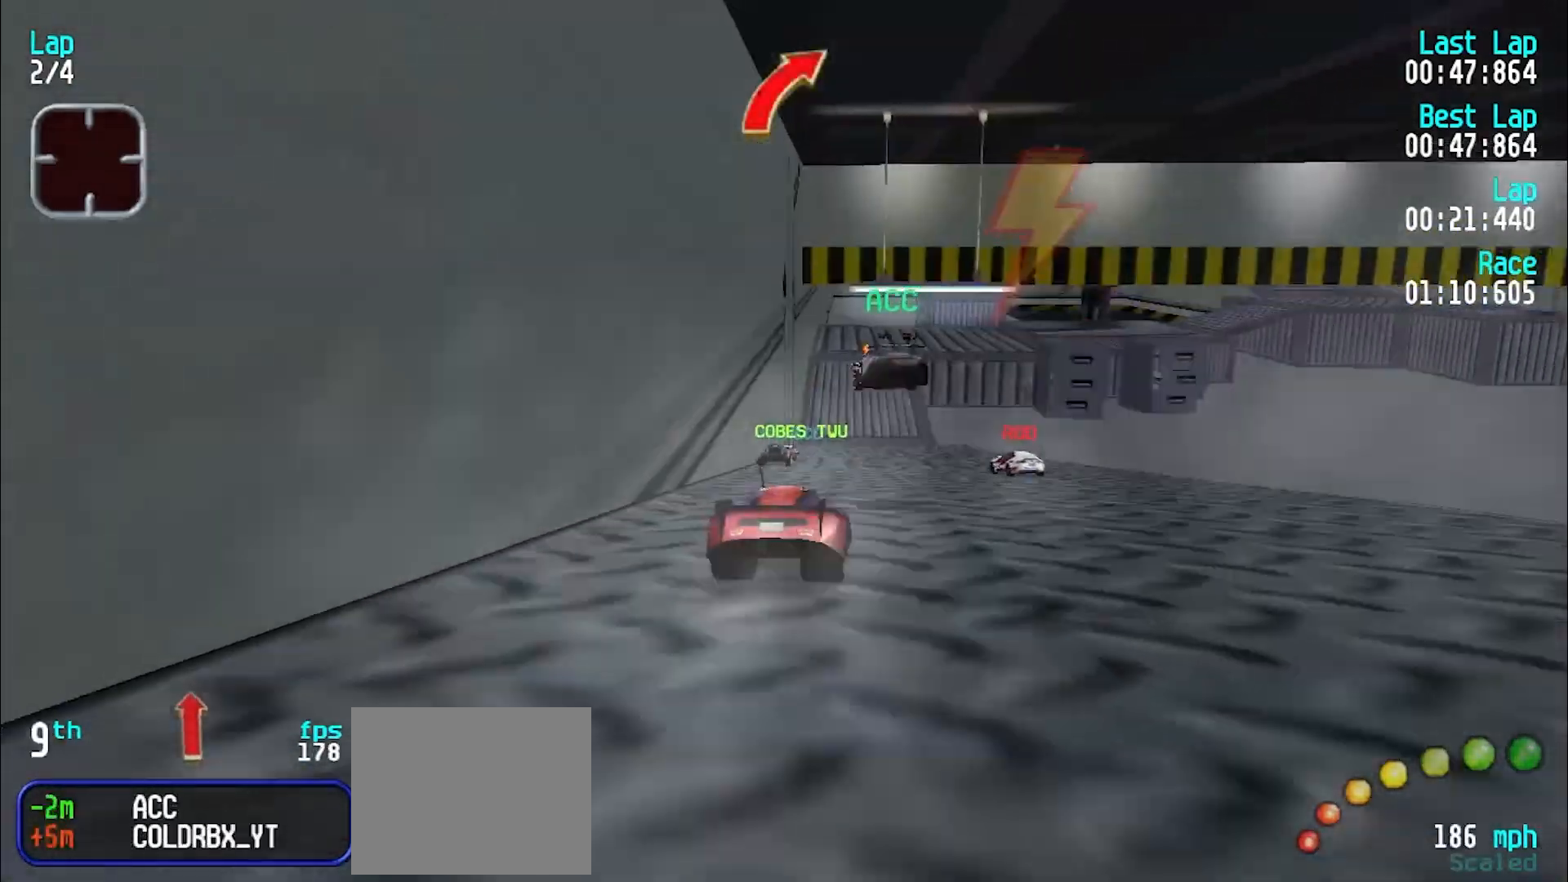
{"keys": ["e"], "events": [[33, "y", "down"], [133, "y", "up"], [367, "y", "down"], [450, "y", "up"]]}
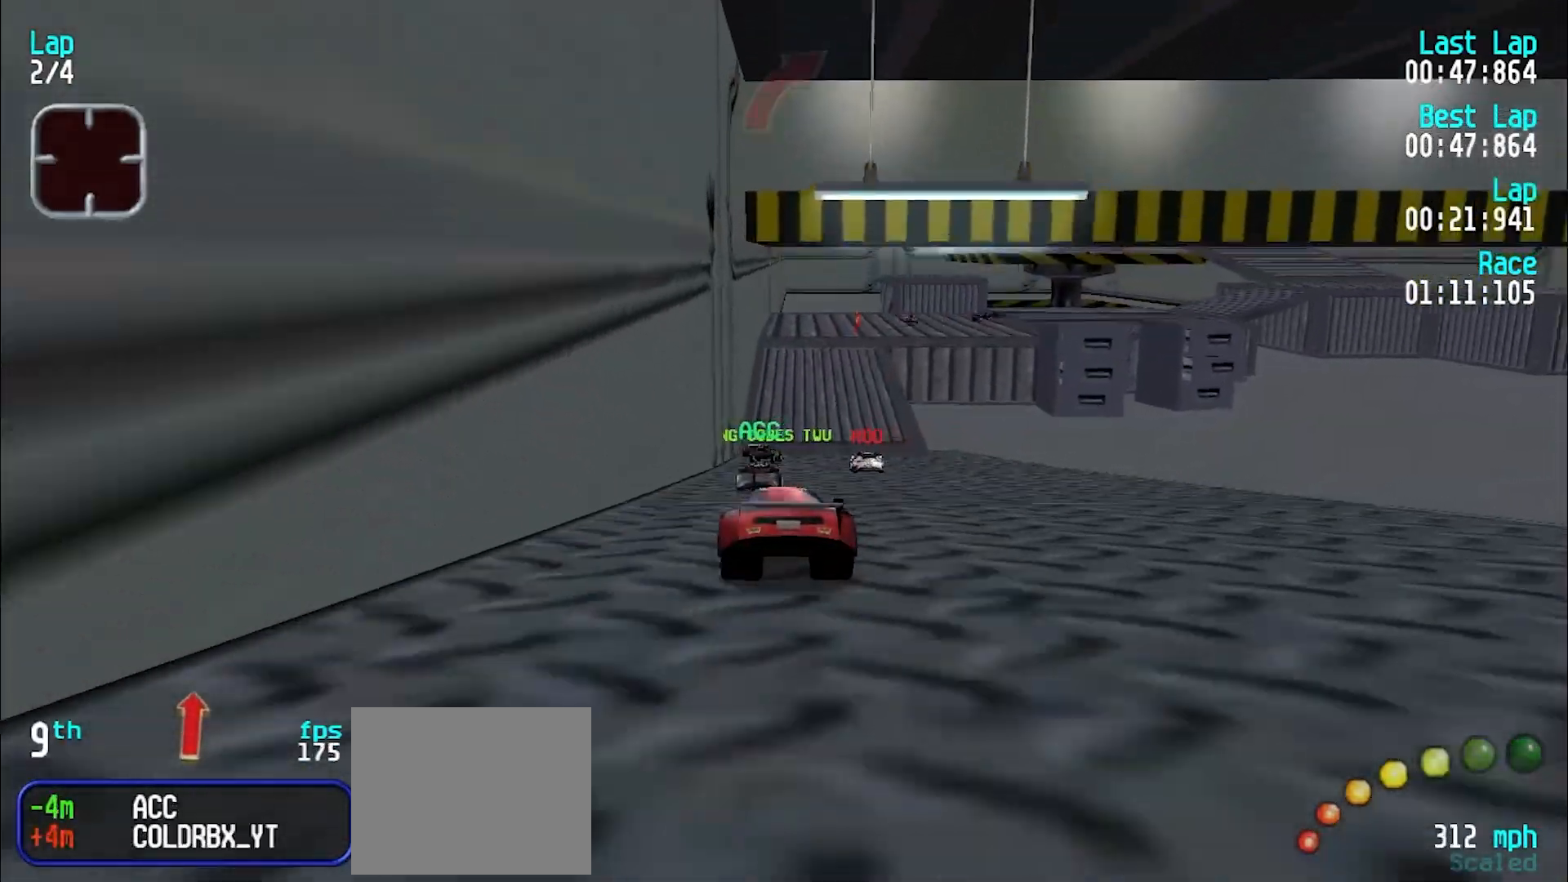
{"keys": ["e"], "events": [[283, "u", "down"], [383, "u", "up"]]}
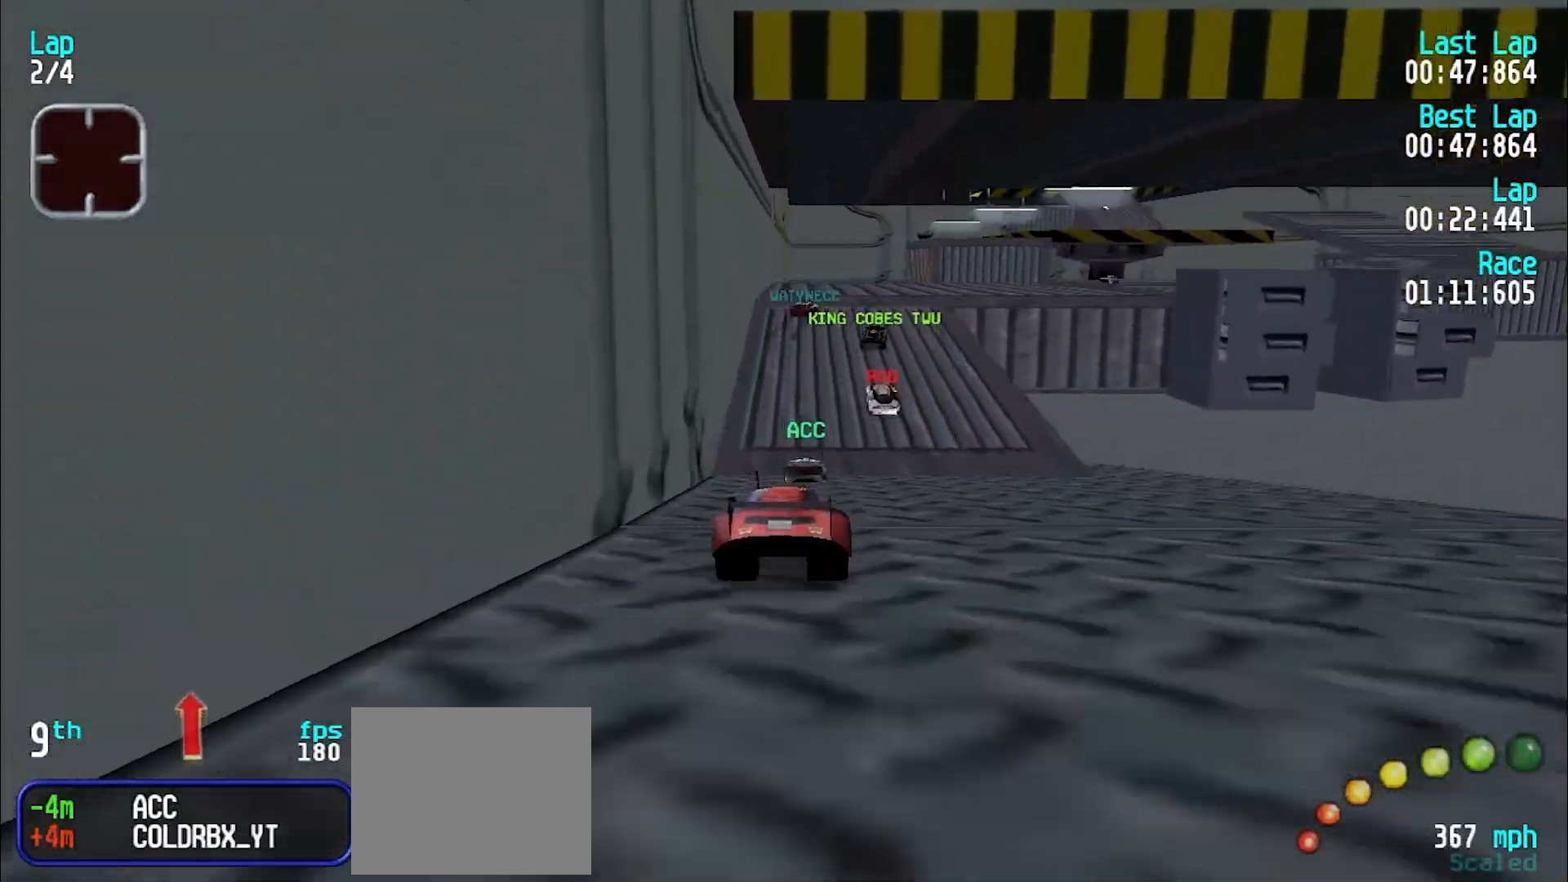
{"keys": ["e", "u"], "events": [[400, "u", "down"]]}
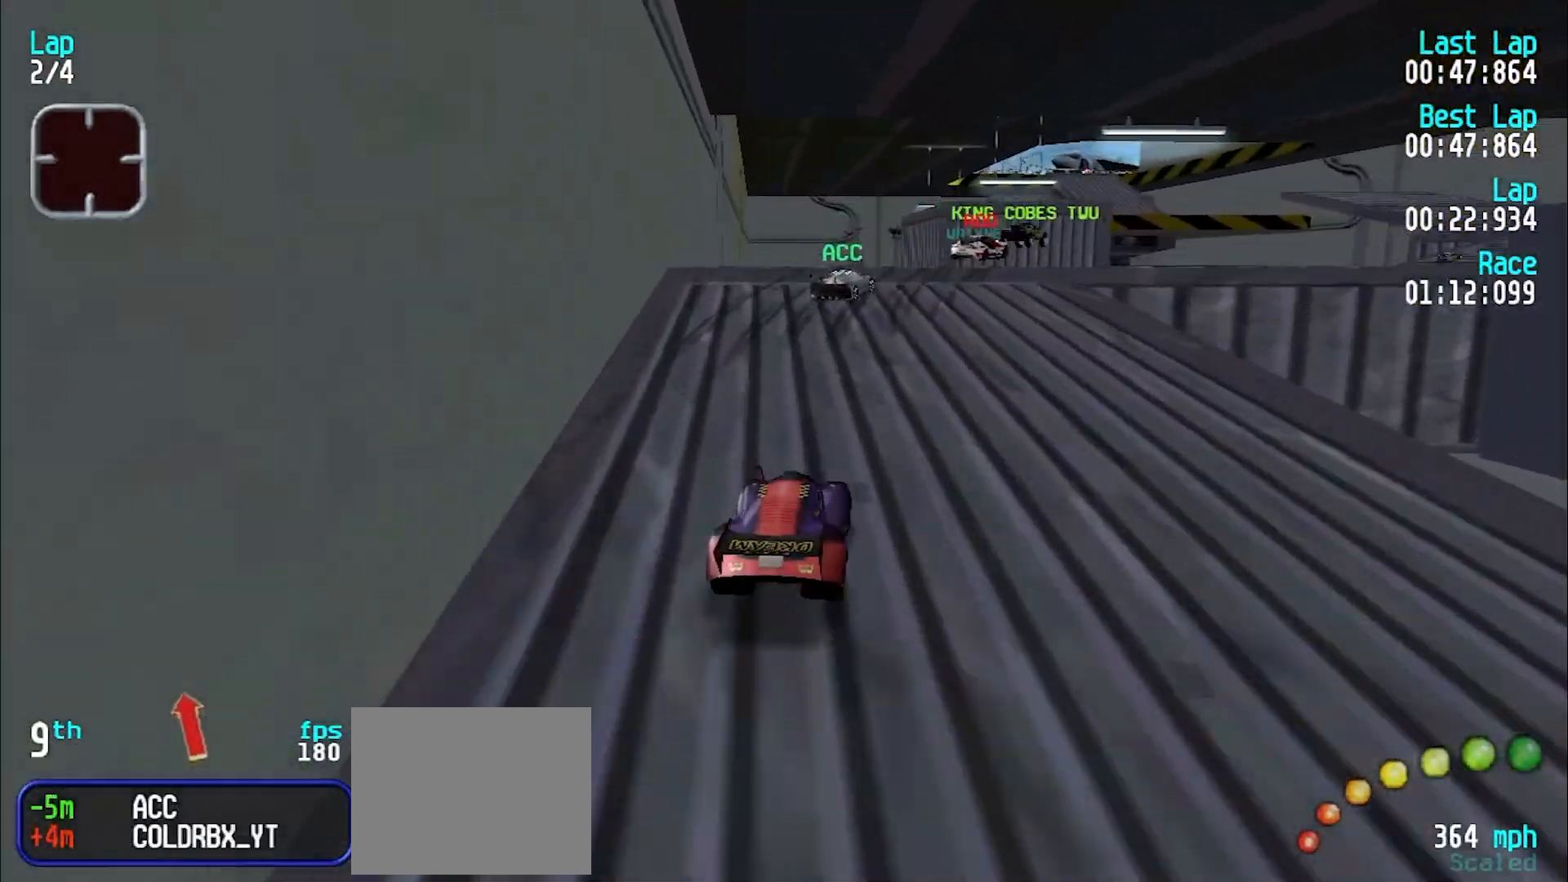
{"keys": ["u"], "events": [[133, "e", "up"], [367, "u", "up"], [417, "u", "down"]]}
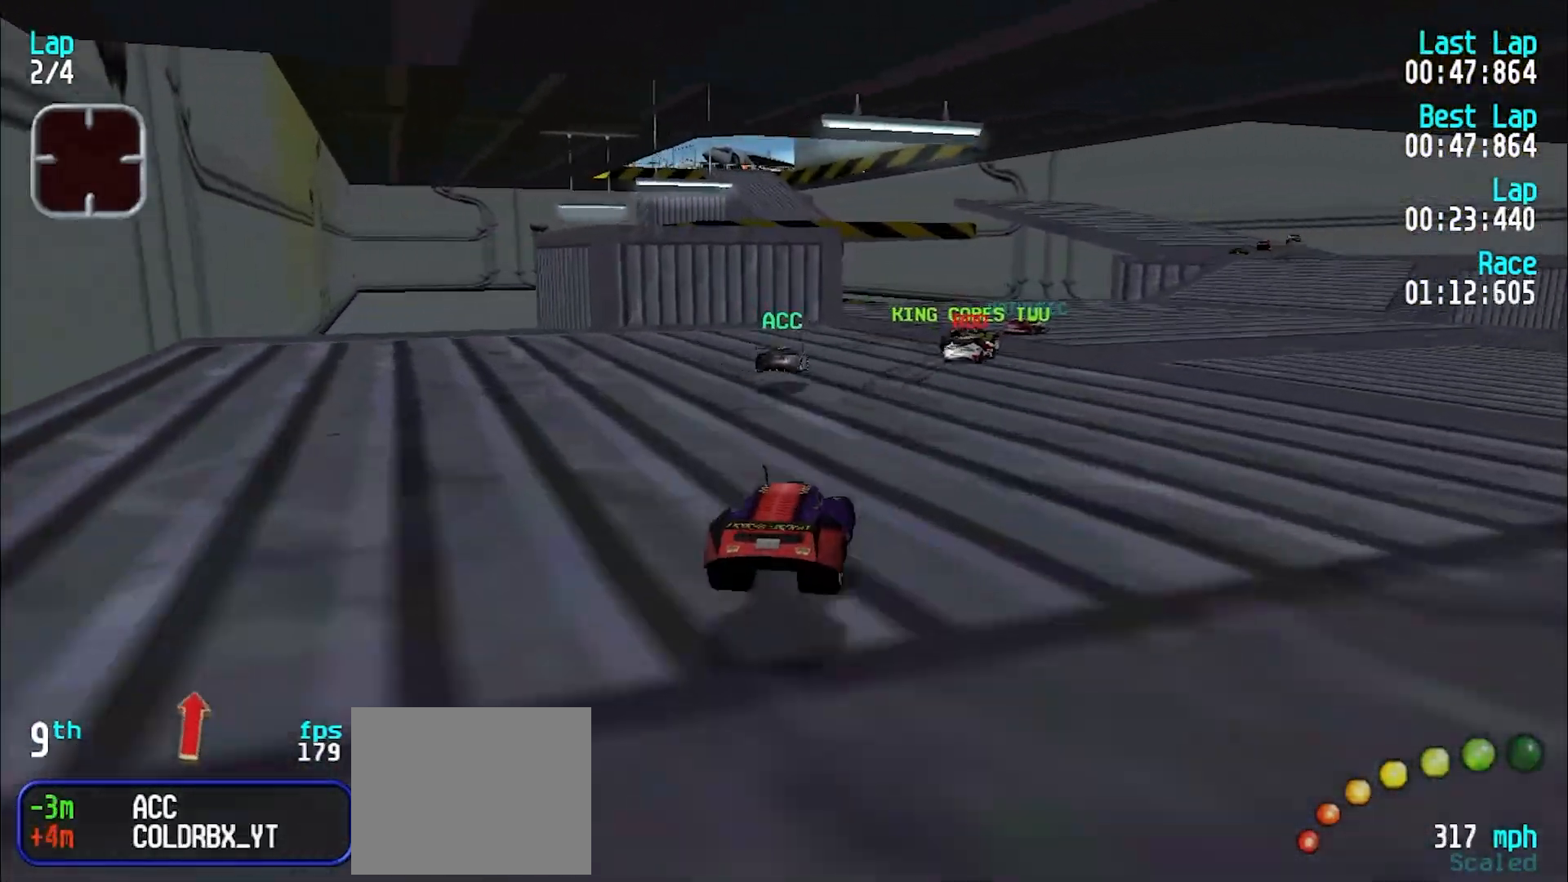
{"keys": ["e", "u"], "events": [[50, "u", "up"], [200, "e", "down"], [200, "u", "down"]]}
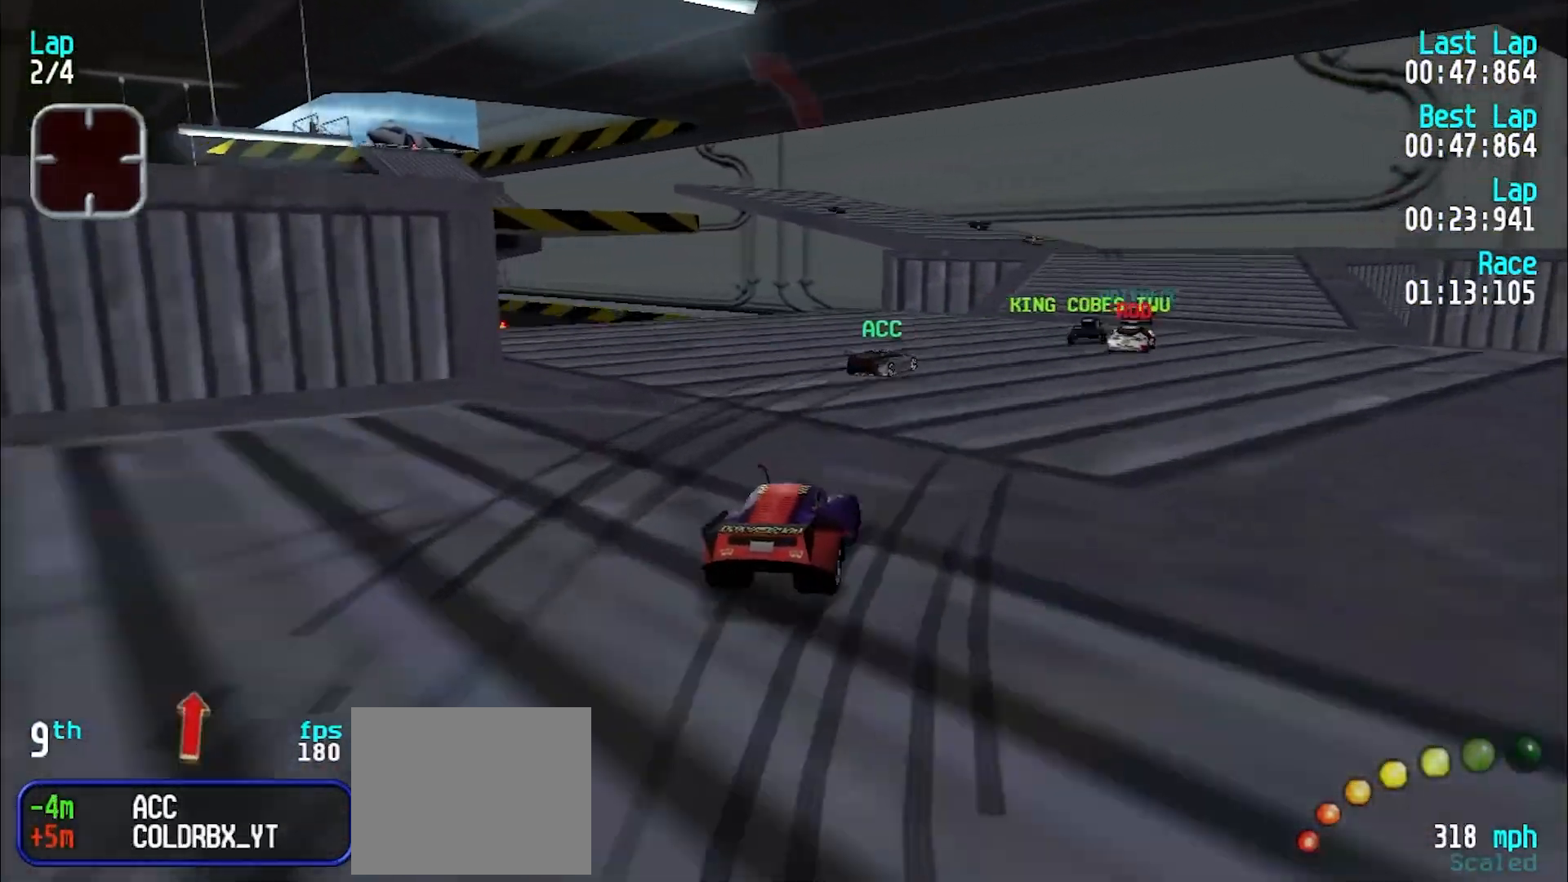
{"keys": ["e"], "events": [[300, "u", "up"]]}
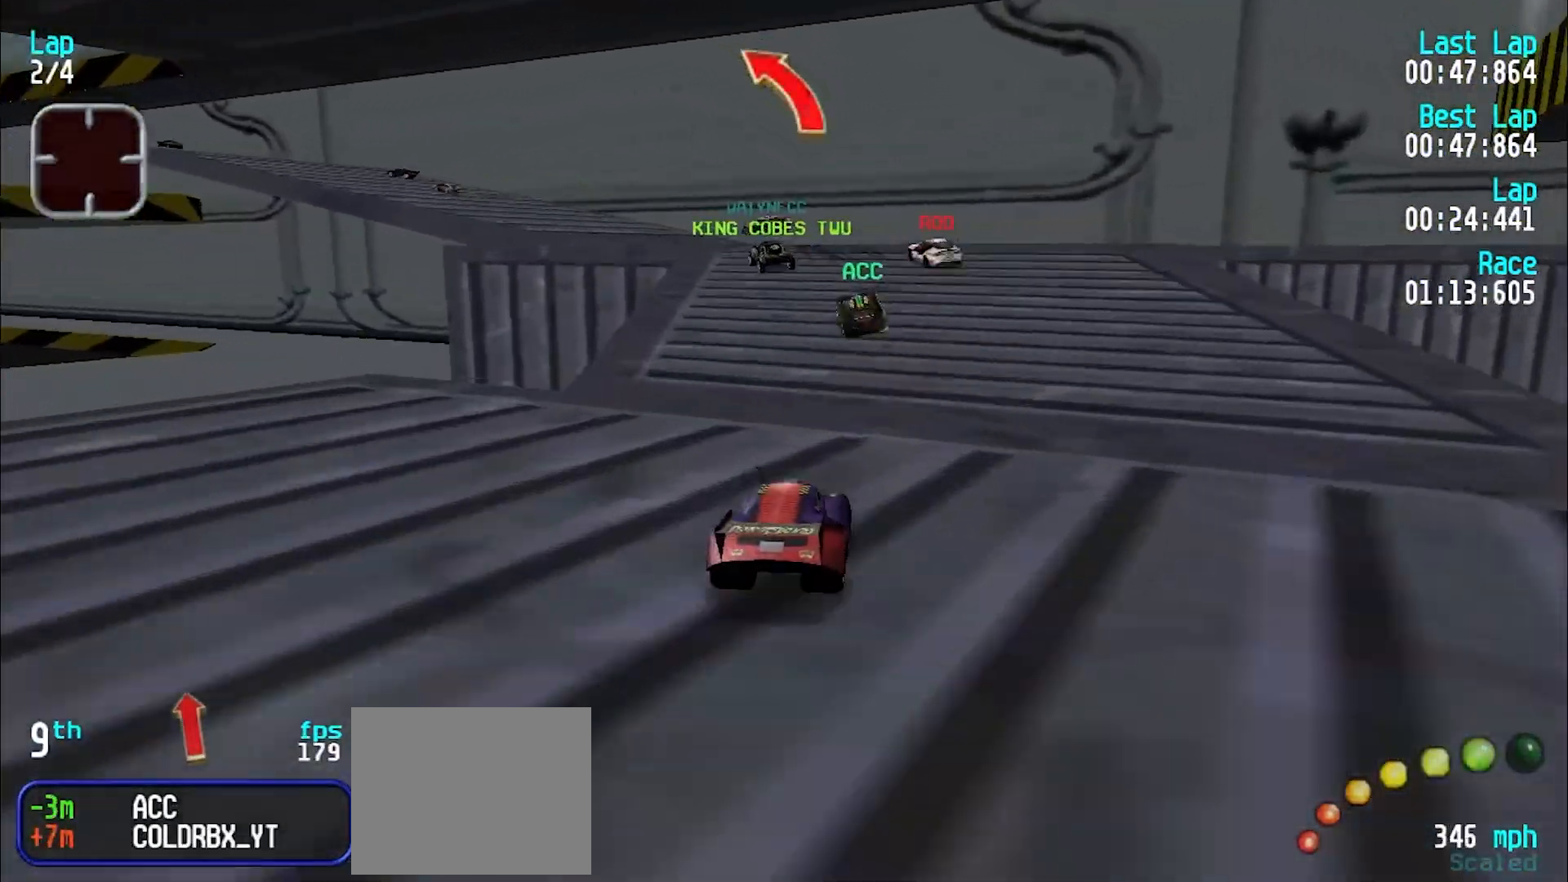
{"keys": ["y"], "events": [[133, "d", "down"], [167, "e", "up"], [183, "y", "down"], [283, "d", "up"], [283, "e", "down"], [367, "e", "up"]]}
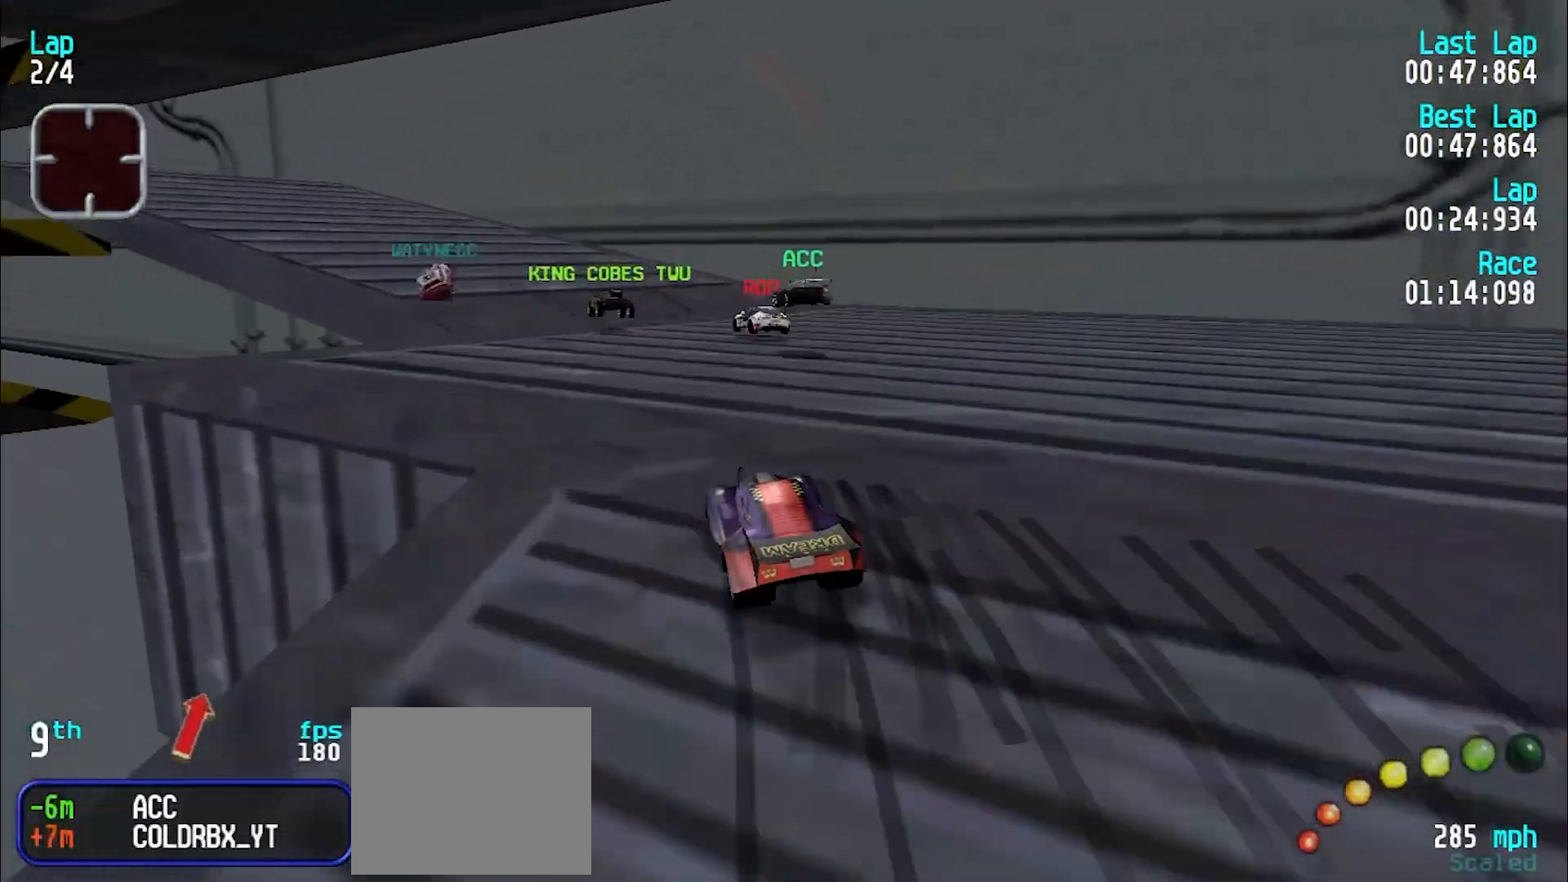
{"keys": ["e"], "events": [[150, "y", "up"], [200, "y", "down"], [233, "e", "down"], [433, "y", "up"]]}
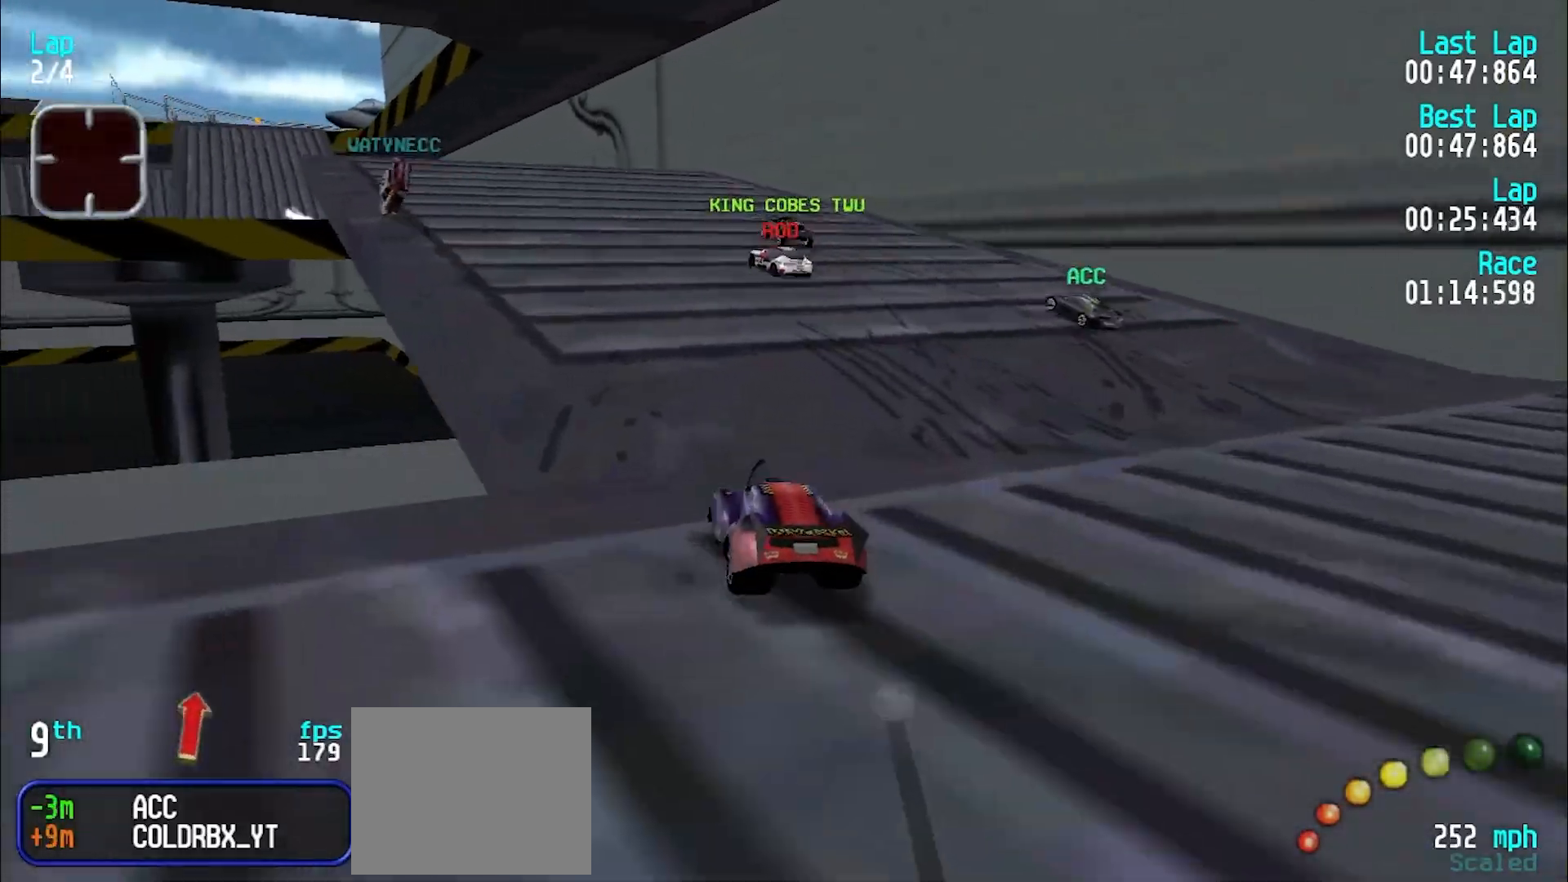
{"keys": ["e"], "events": [[17, "y", "down"], [167, "y", "up"], [267, "y", "down"], [317, "y", "up"]]}
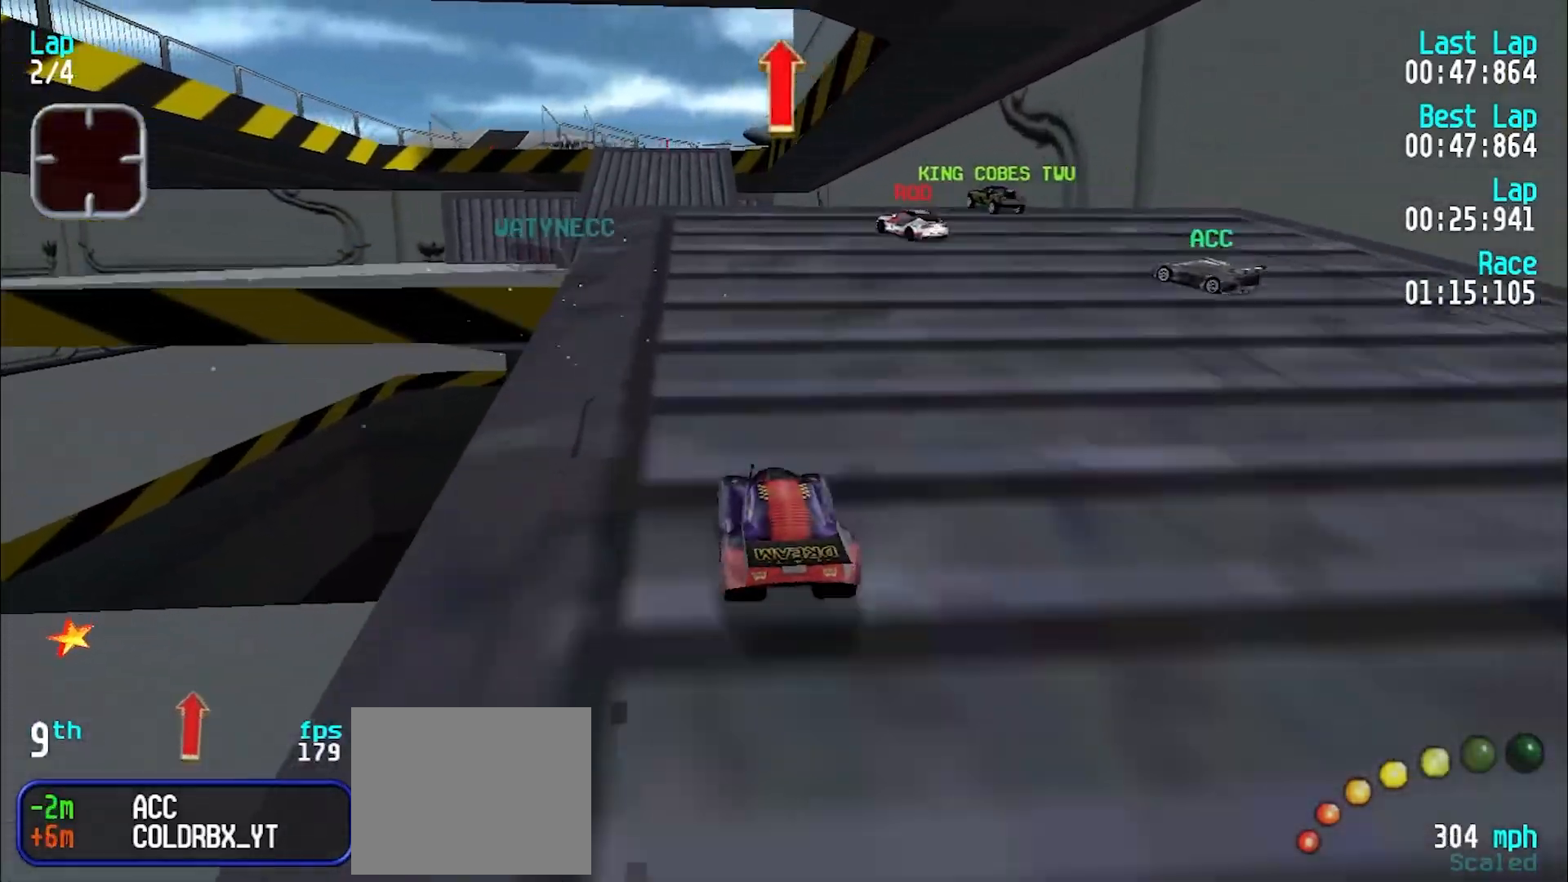
{"keys": ["e"], "events": [[83, "y", "down"], [183, "y", "up"], [267, "y", "down"], [317, "y", "up"]]}
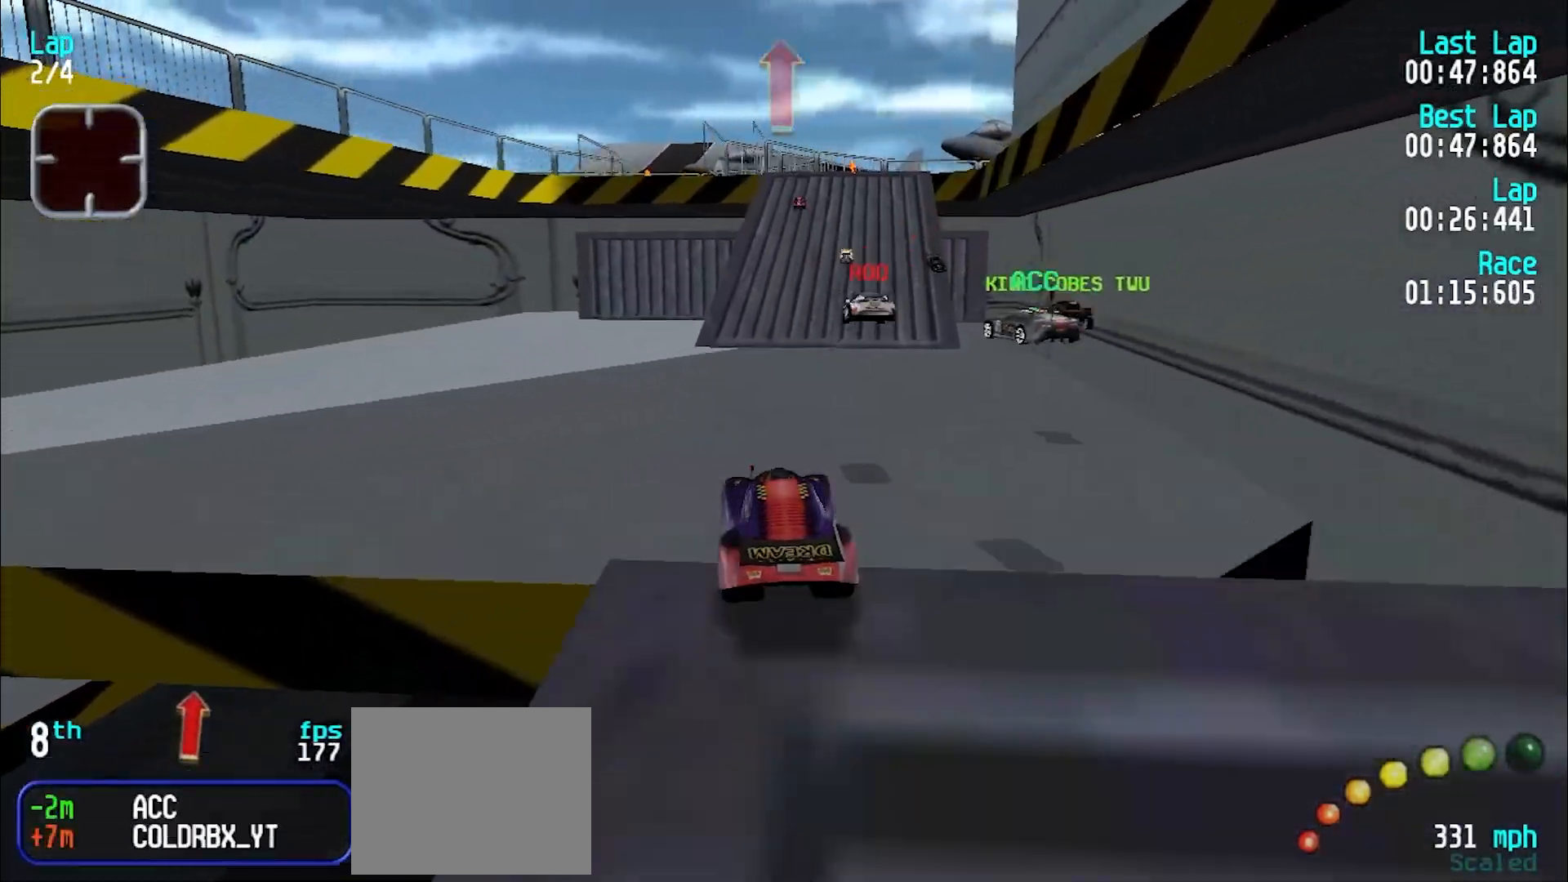
{"keys": ["e"], "events": []}
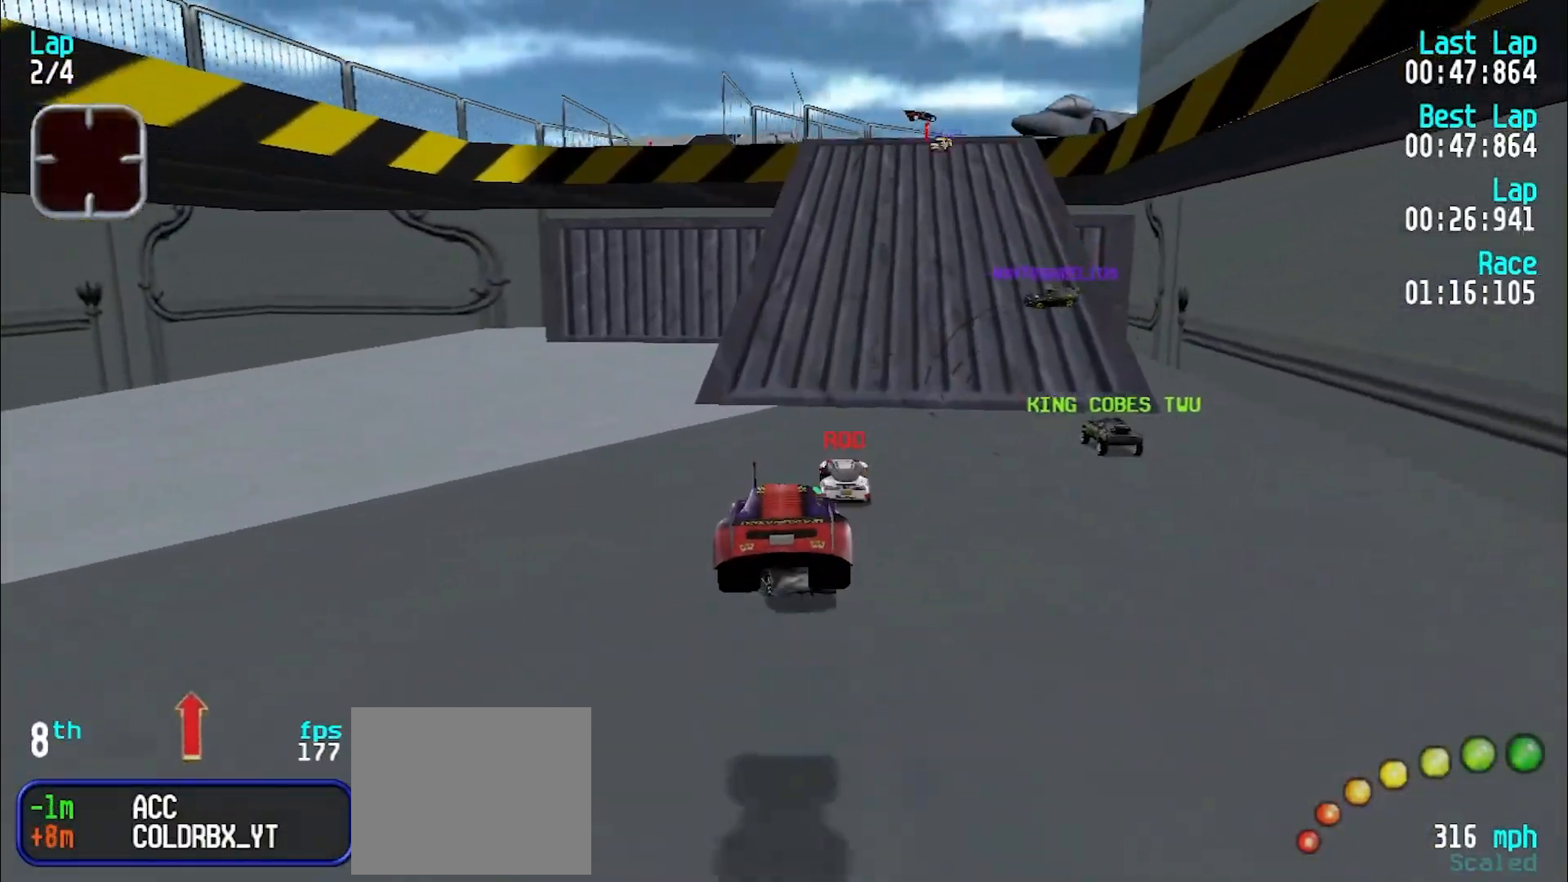
{"keys": ["e"], "events": [[317, "u", "down"], [367, "u", "up"]]}
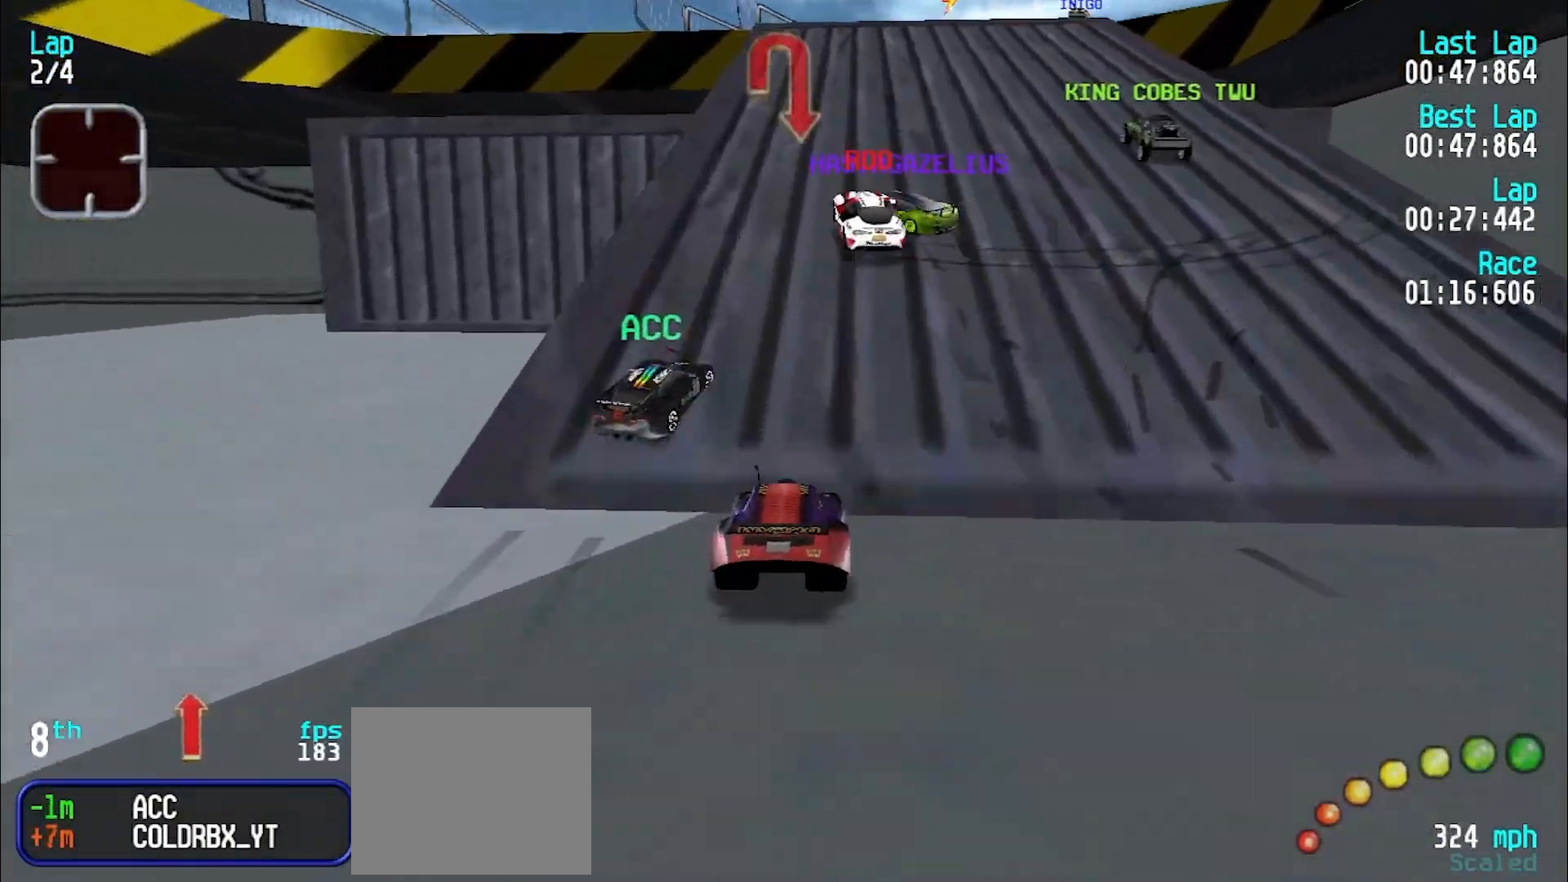
{"keys": ["e", "u"], "events": [[33, "u", "down"], [133, "u", "up"], [317, "d", "down"], [417, "e", "up"], [417, "u", "down"], [467, "d", "up"], [467, "e", "down"]]}
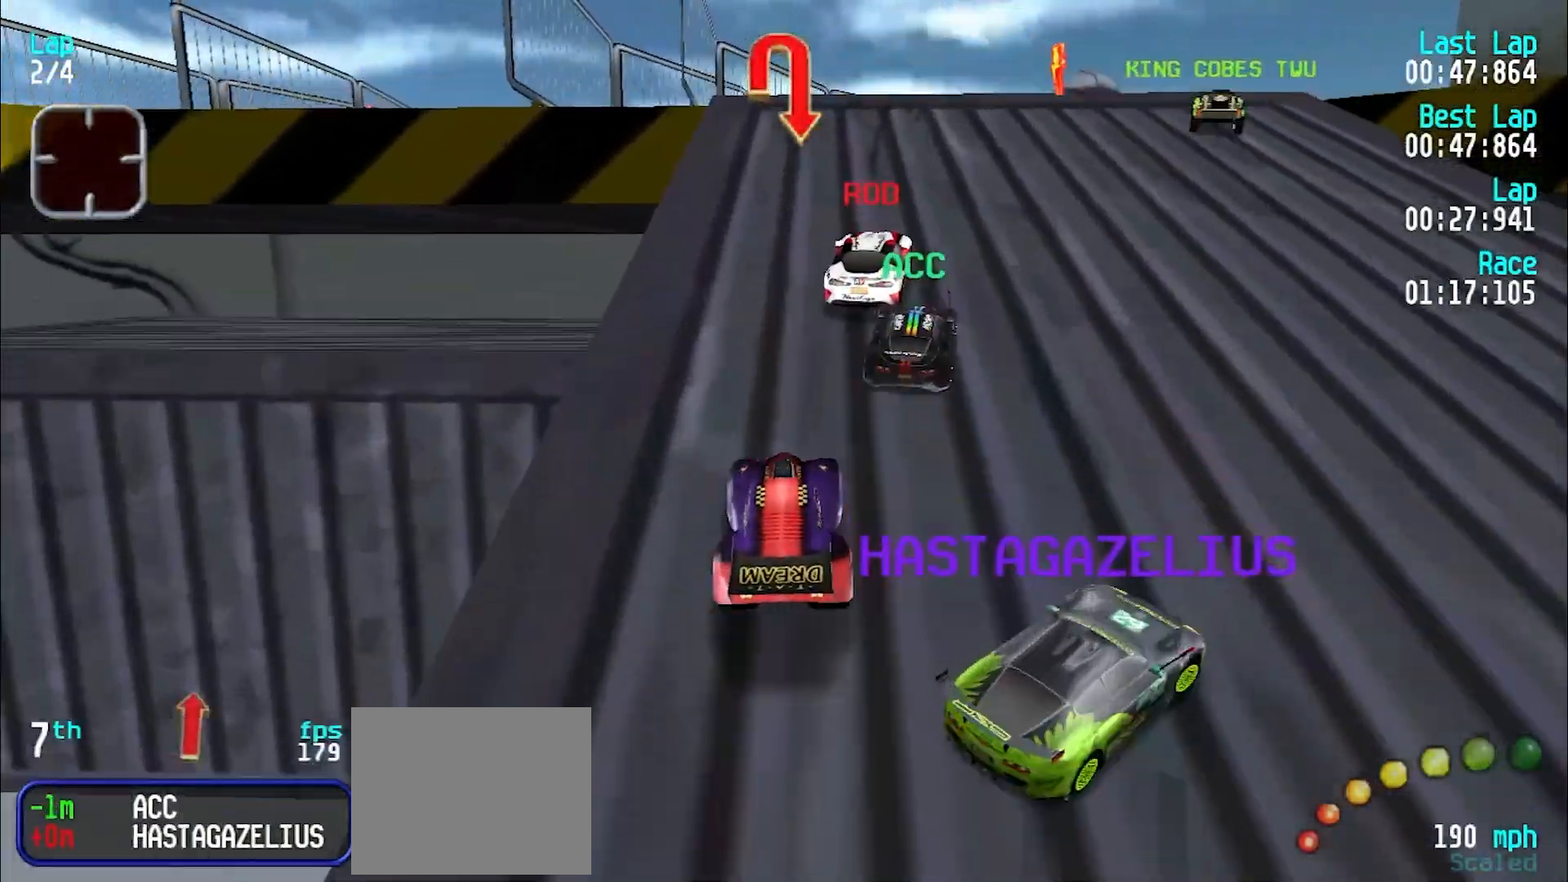
{"keys": ["e", "u"], "events": [[383, "e", "up"], [483, "e", "down"]]}
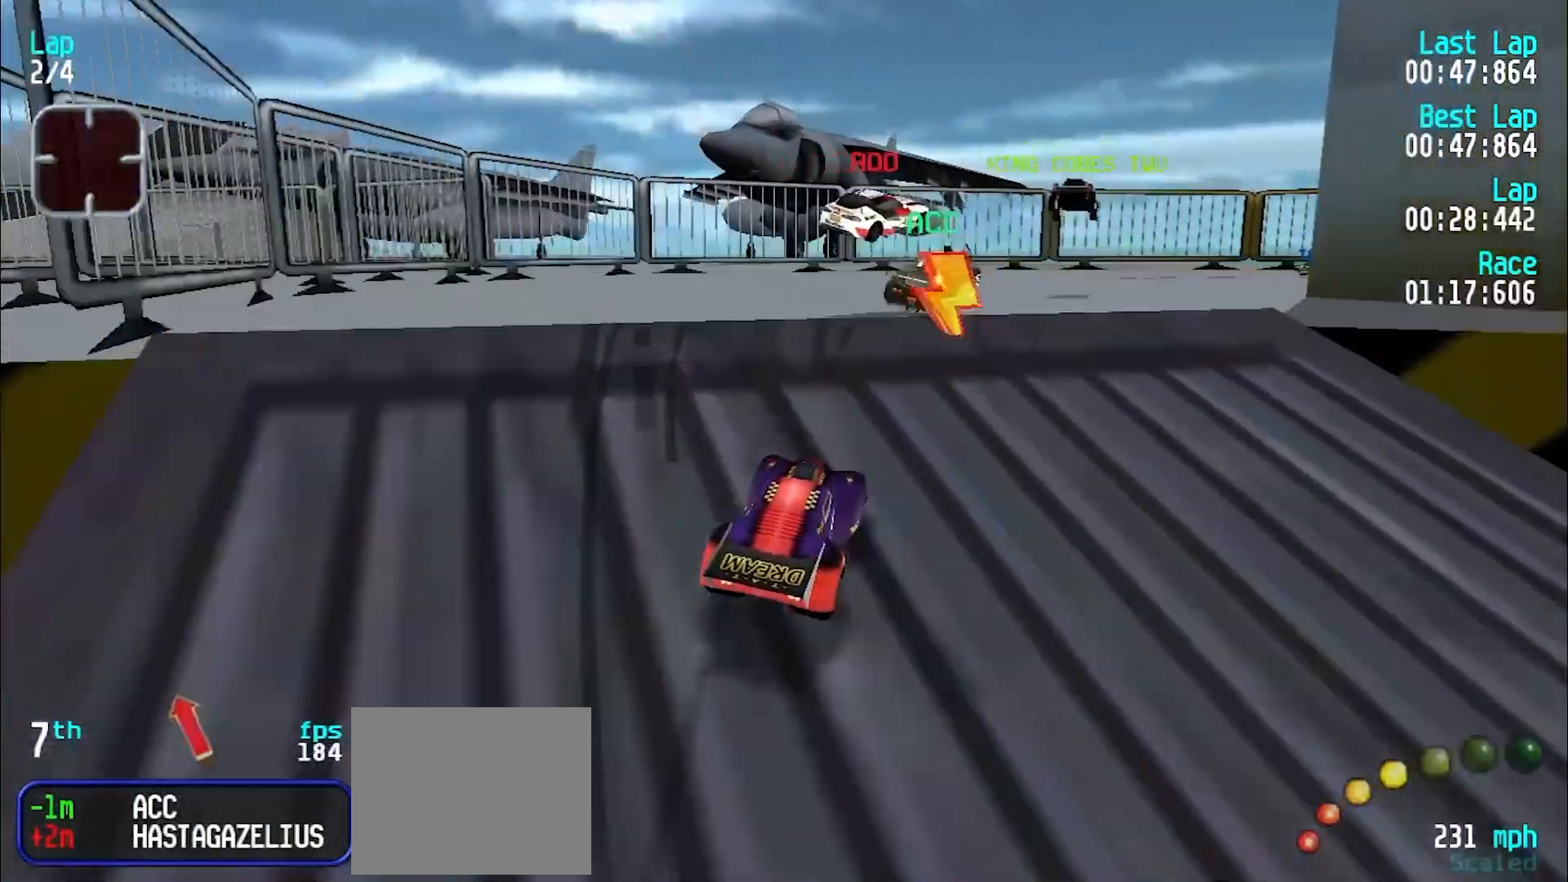
{"keys": ["d"], "events": [[67, "e", "up"], [300, "u", "up"], [500, "d", "down"]]}
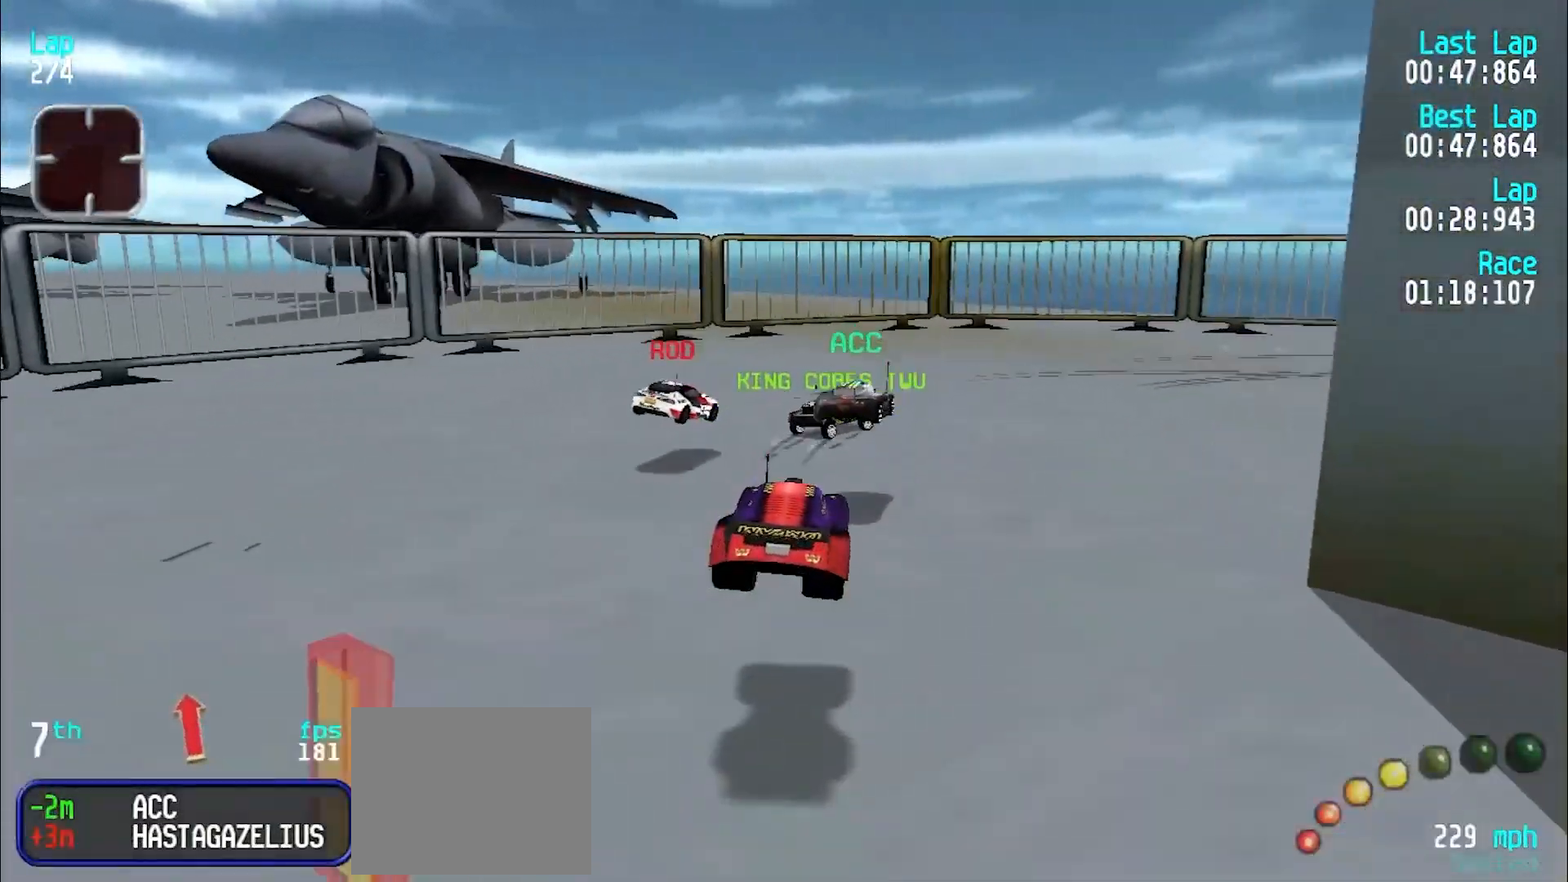
{"keys": ["e", "u"], "events": [[83, "d", "up"], [183, "u", "down"], [233, "e", "down"], [367, "e", "up"], [467, "e", "down"]]}
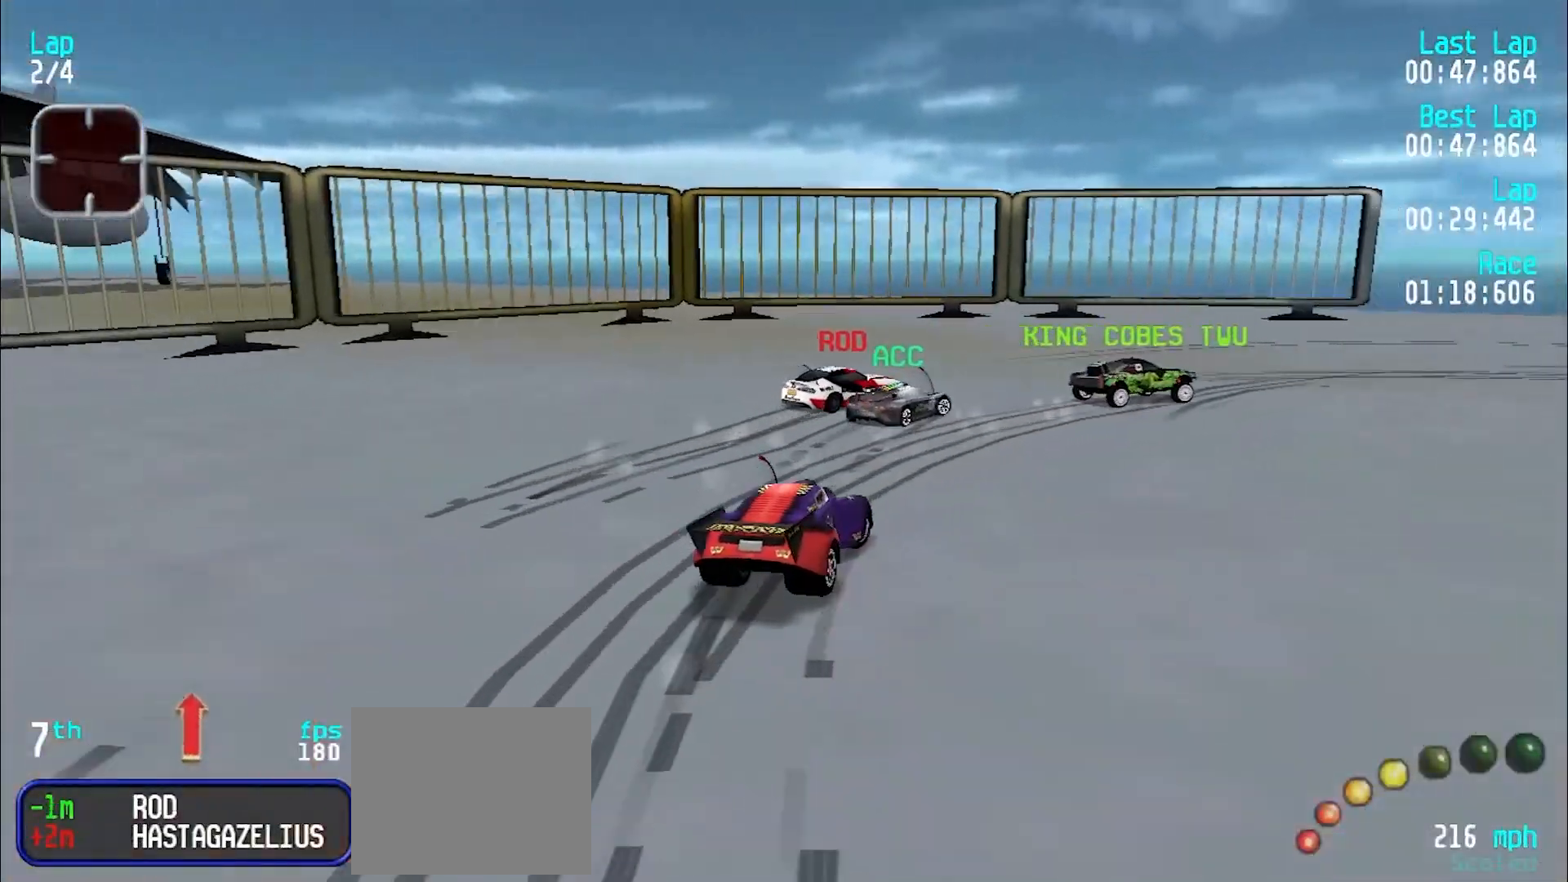
{"keys": ["e", "u"], "events": [[50, "e", "up"], [300, "e", "down"], [333, "e", "up"], [433, "e", "down"]]}
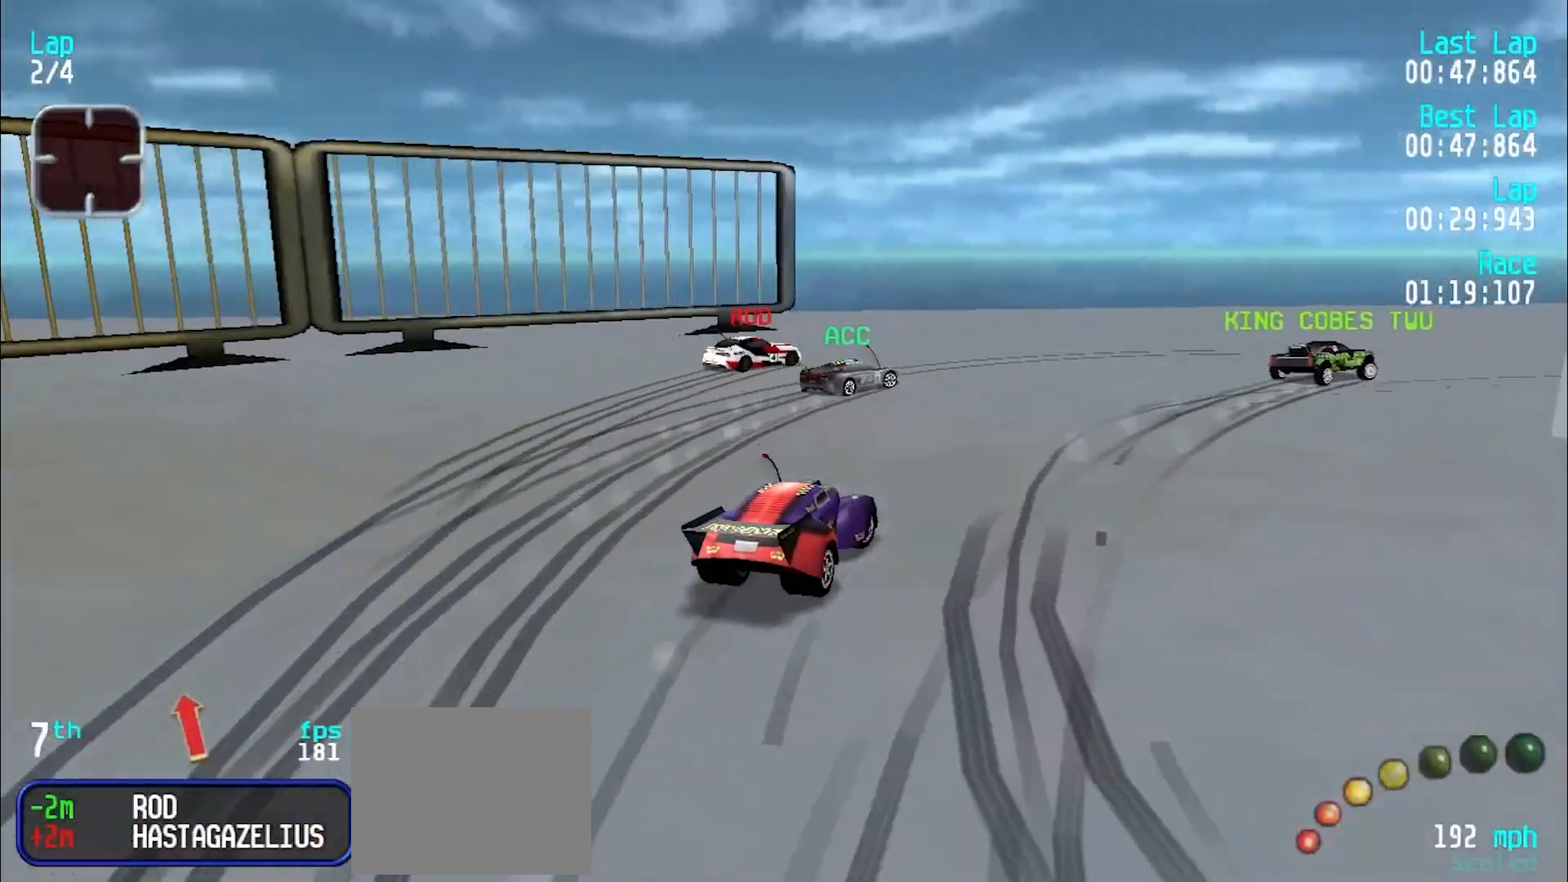
{"keys": ["e", "u"], "events": [[33, "e", "up"], [117, "e", "down"], [200, "e", "up"], [300, "e", "down"]]}
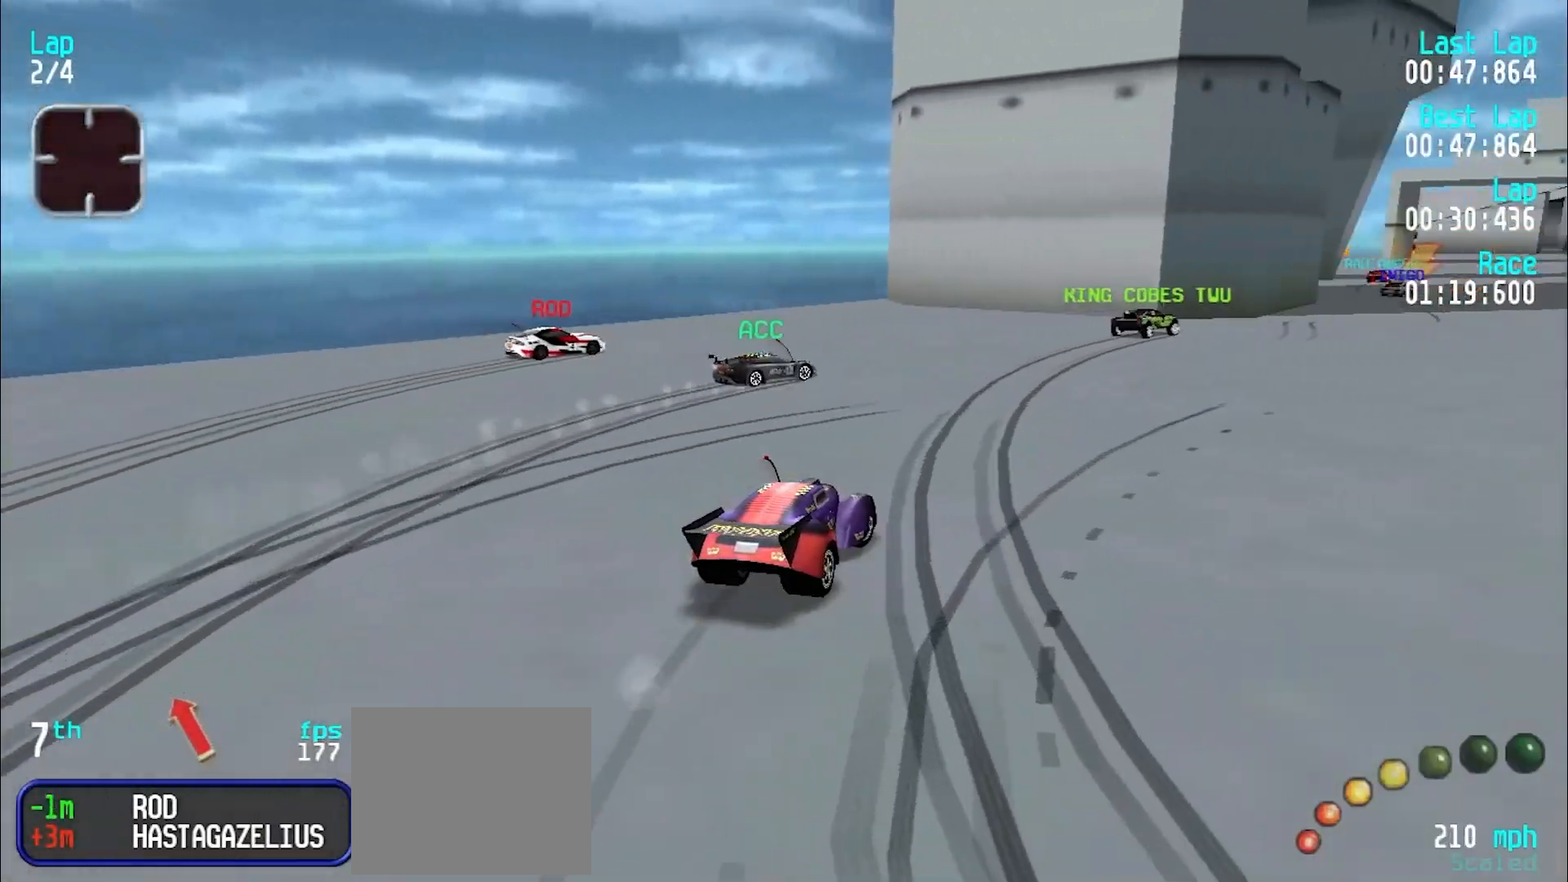
{"keys": ["e", "u"], "events": [[417, "u", "up"], [467, "u", "down"]]}
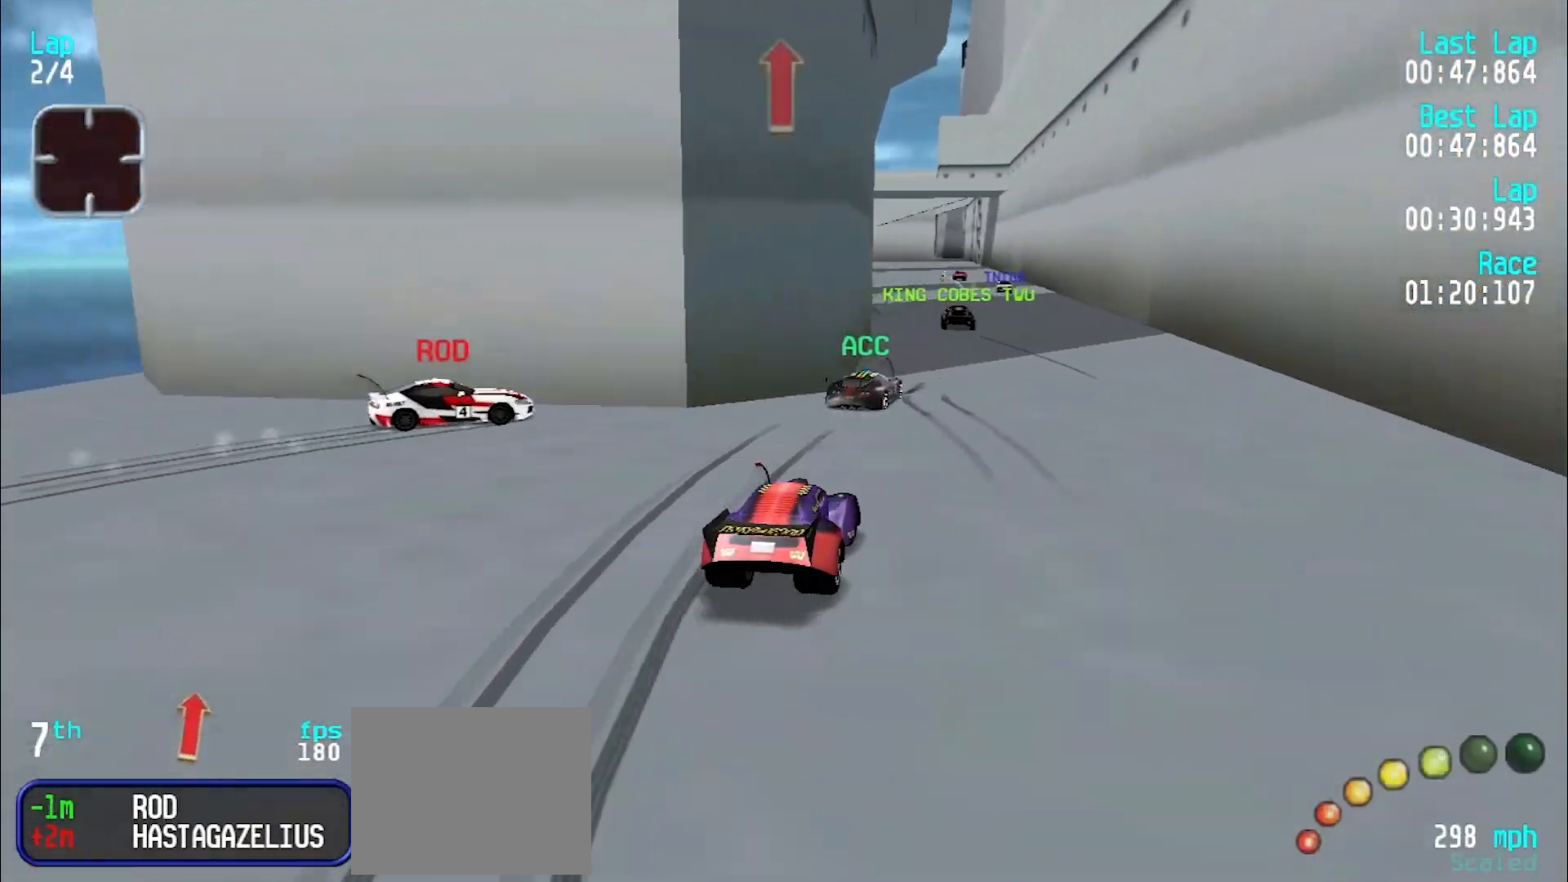
{"keys": ["e", "y"], "events": [[50, "u", "up"], [250, "y", "down"], [383, "y", "up"], [433, "y", "down"]]}
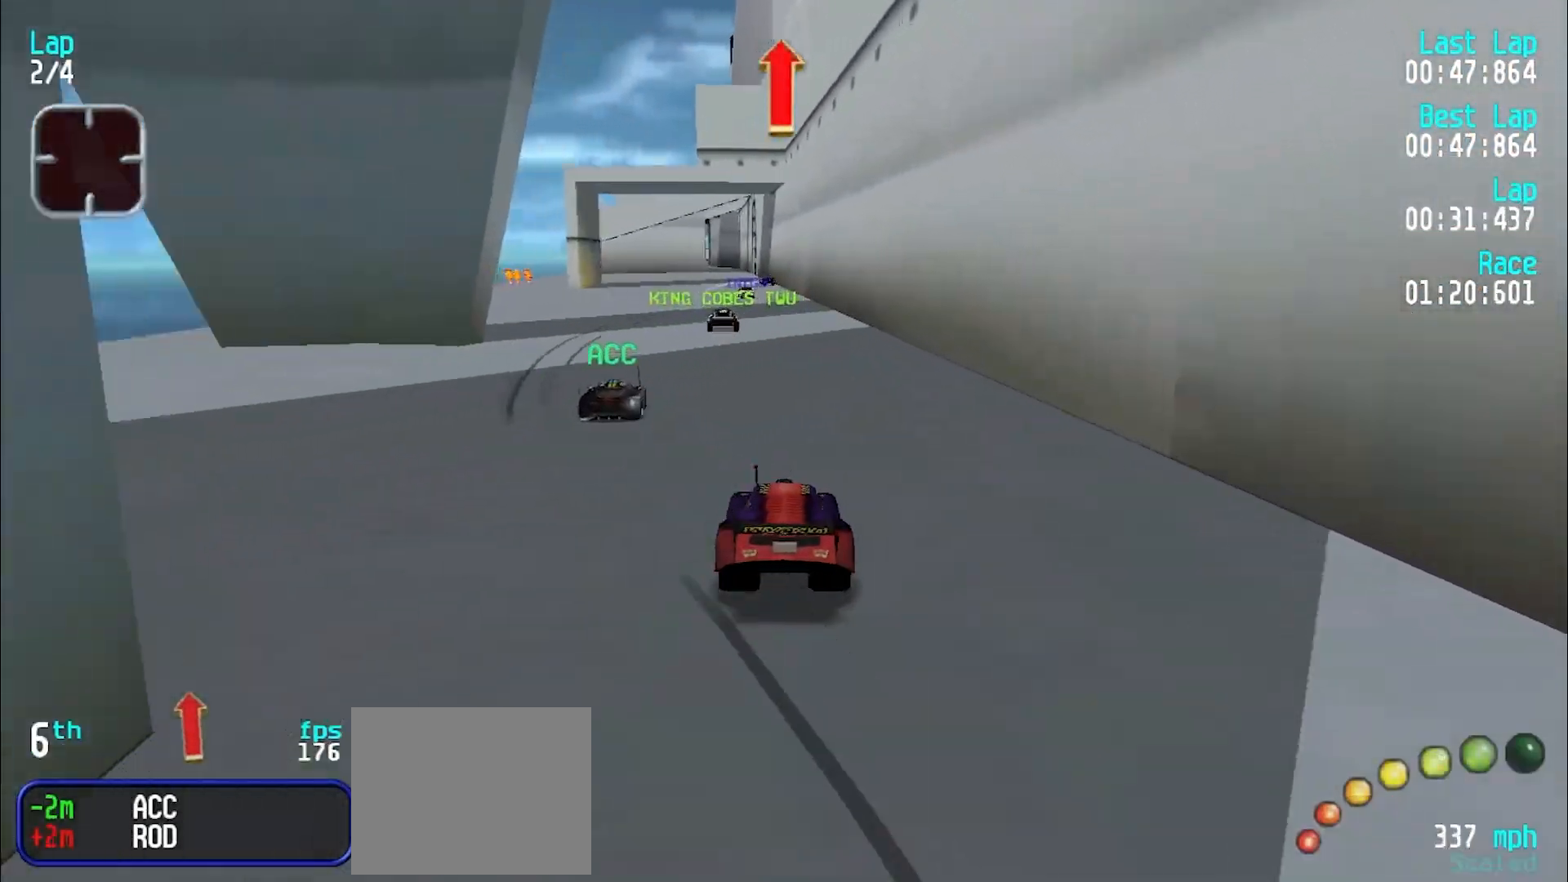
{"keys": ["e"], "events": [[117, "e", "up"], [267, "e", "down"], [300, "y", "up"], [400, "y", "down"], [483, "y", "up"]]}
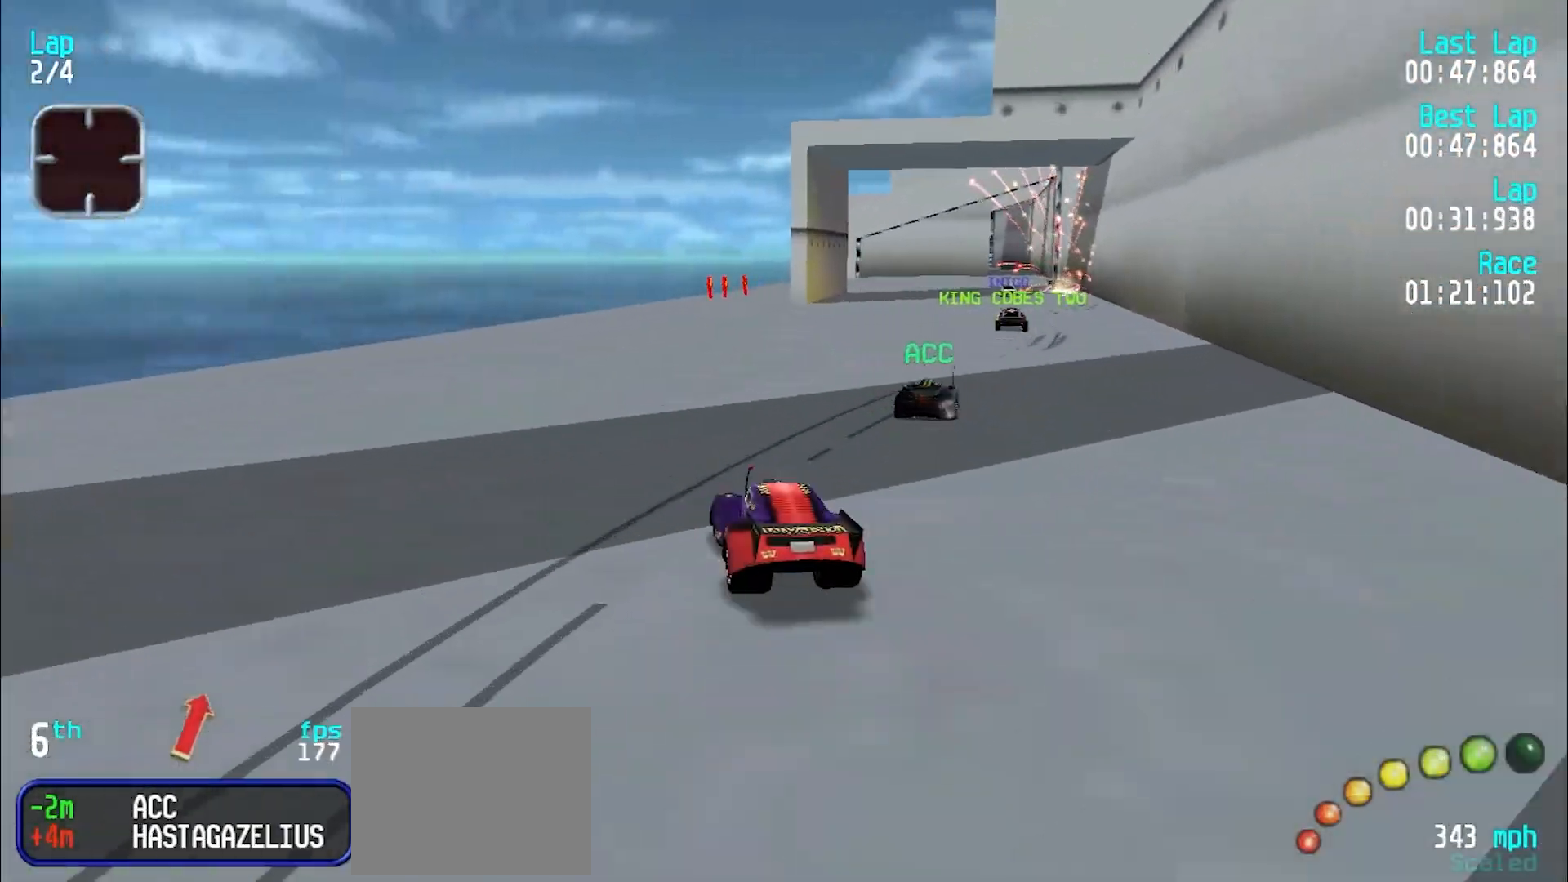
{"keys": ["e"], "events": [[367, "u", "down"], [417, "u", "up"]]}
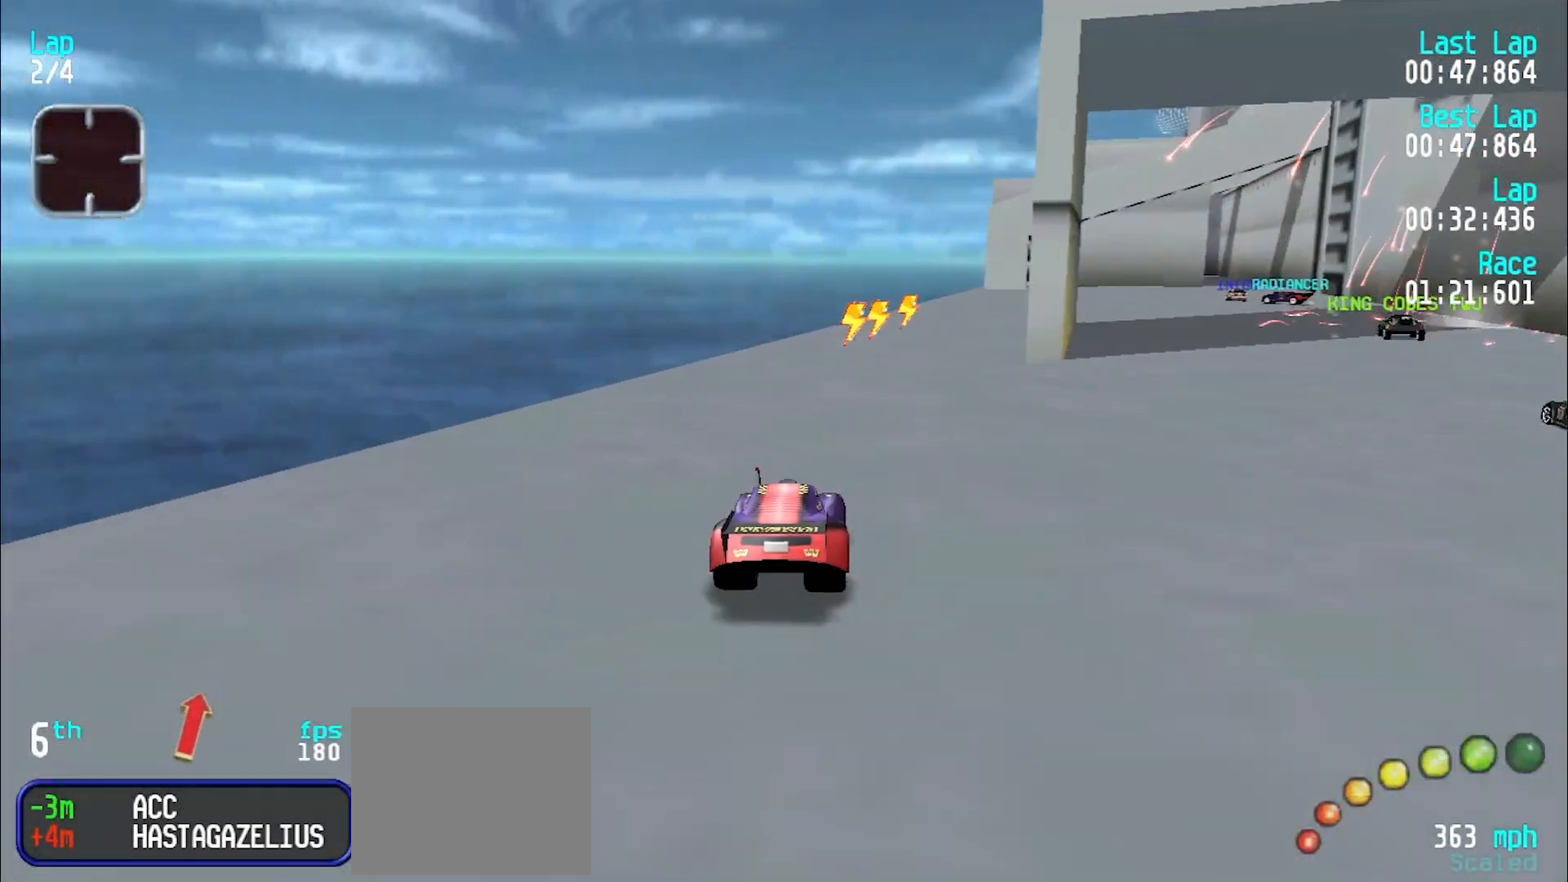
{"keys": ["e", "u"], "events": [[17, "u", "down"], [200, "u", "up"], [250, "u", "down"], [383, "u", "up"], [433, "u", "down"]]}
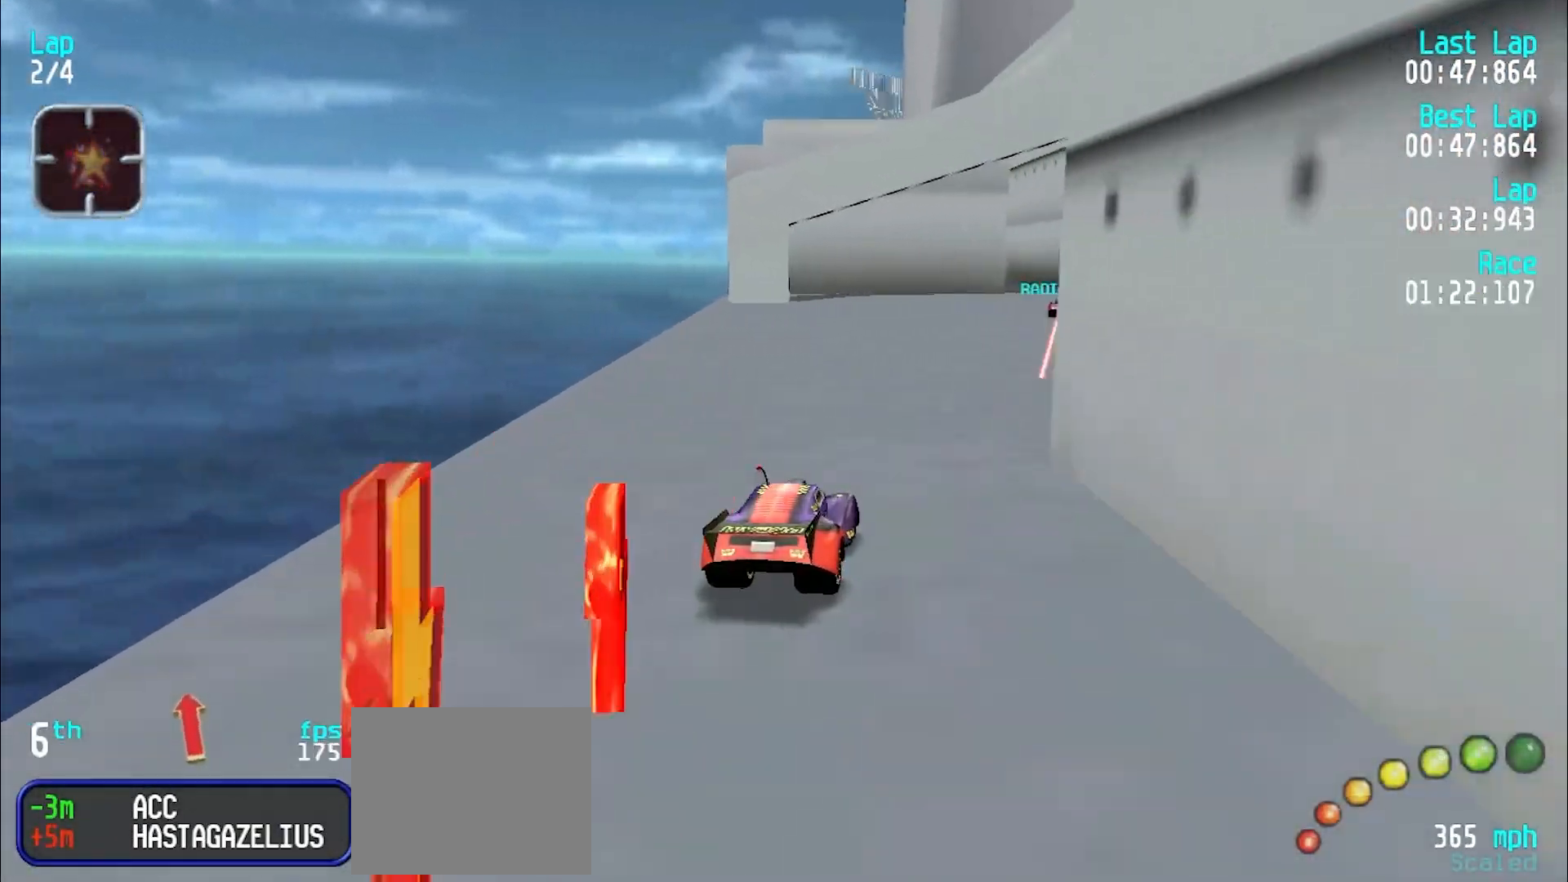
{"keys": ["e"], "events": [[17, "u", "up"], [67, "u", "down"], [167, "u", "up"], [217, "u", "down"], [317, "u", "up"]]}
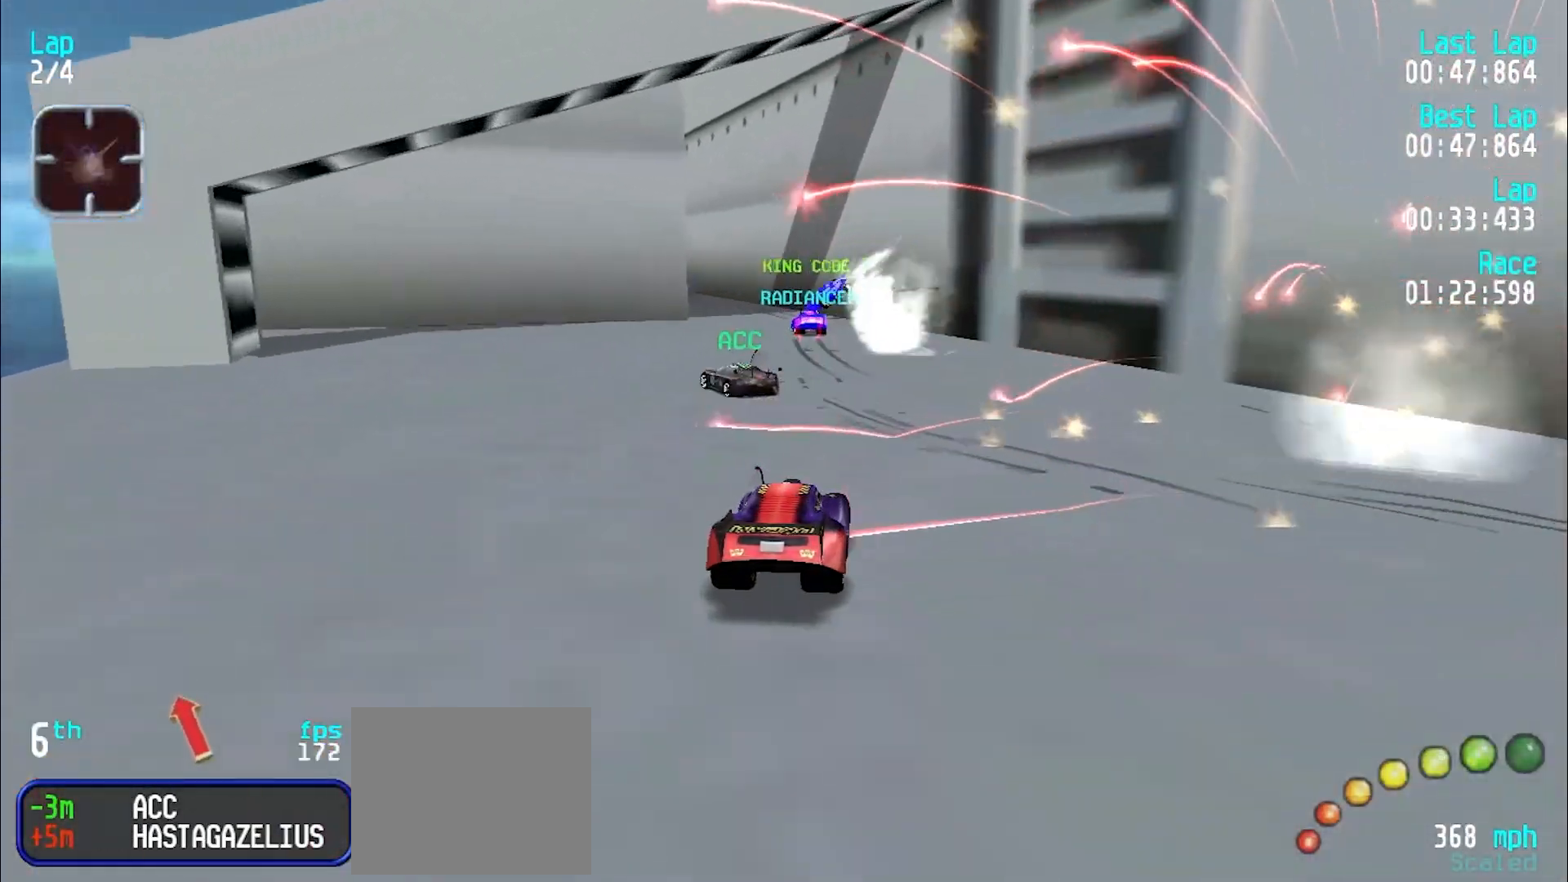
{"keys": ["d"], "events": [[33, "y", "down"], [133, "y", "up"], [183, "y", "down"], [233, "y", "up"], [317, "y", "down"], [367, "d", "down"], [367, "e", "up"], [367, "y", "up"]]}
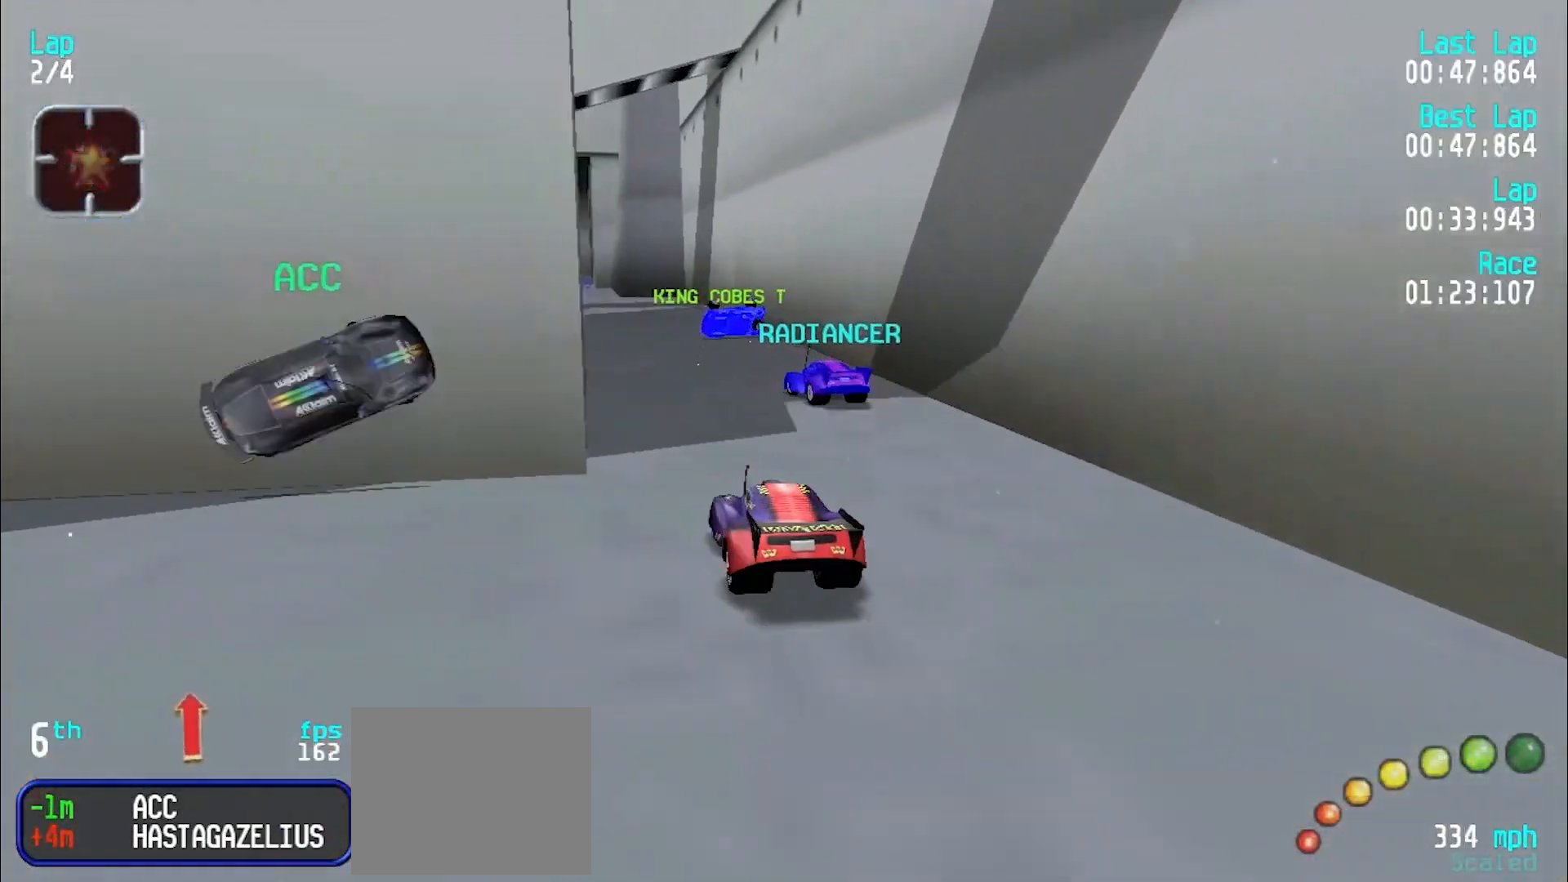
{"keys": ["e"], "events": [[17, "e", "down"], [50, "d", "up"], [50, "y", "down"], [150, "y", "up"]]}
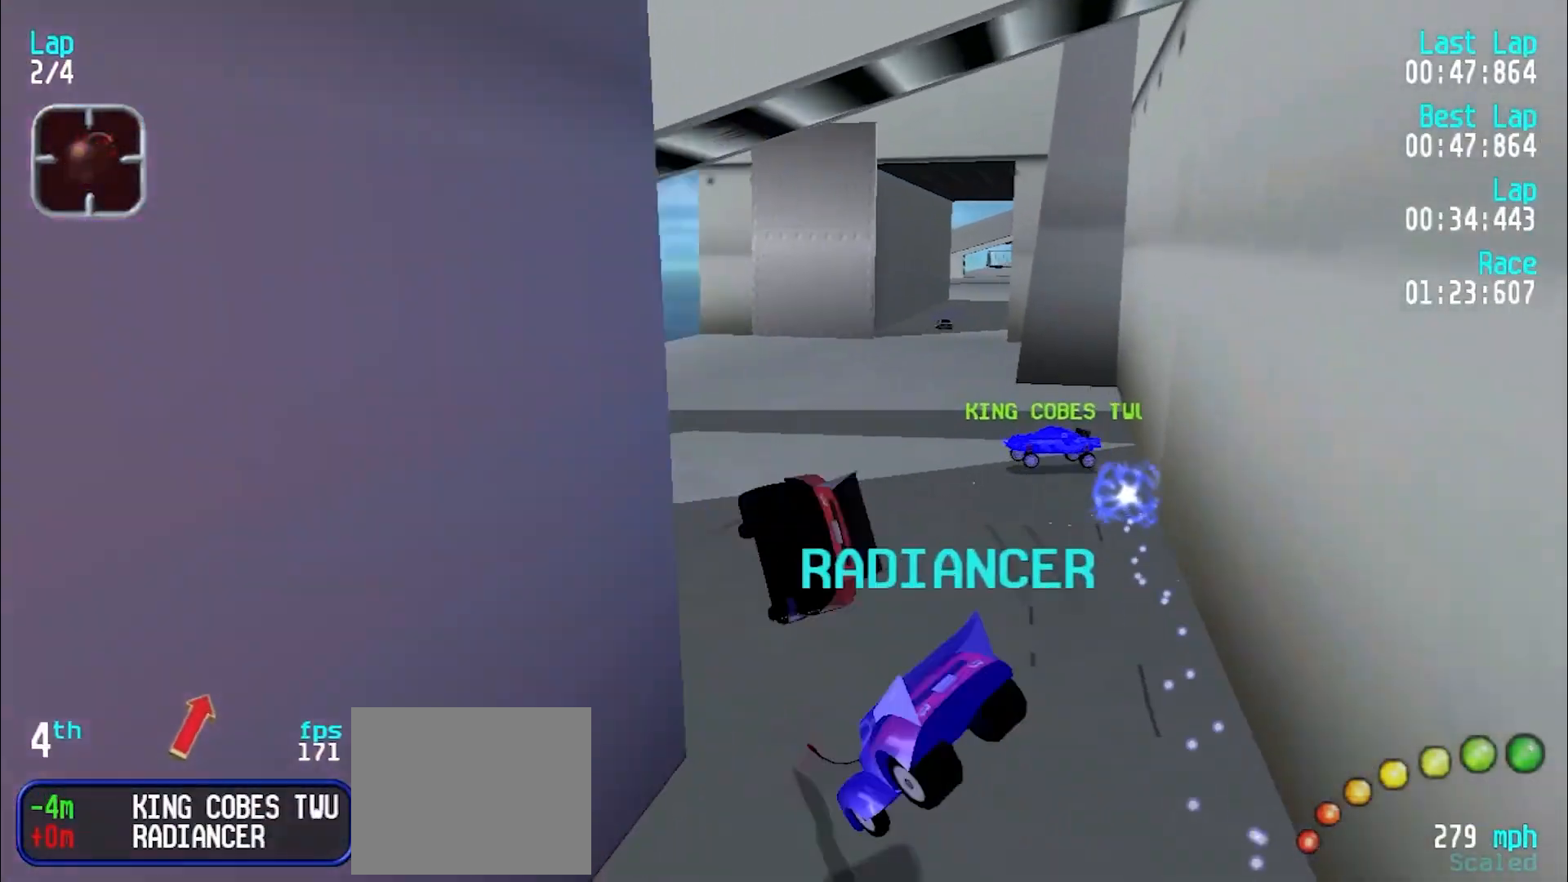
{"keys": ["y"], "events": [[267, "e", "up"], [500, "y", "down"]]}